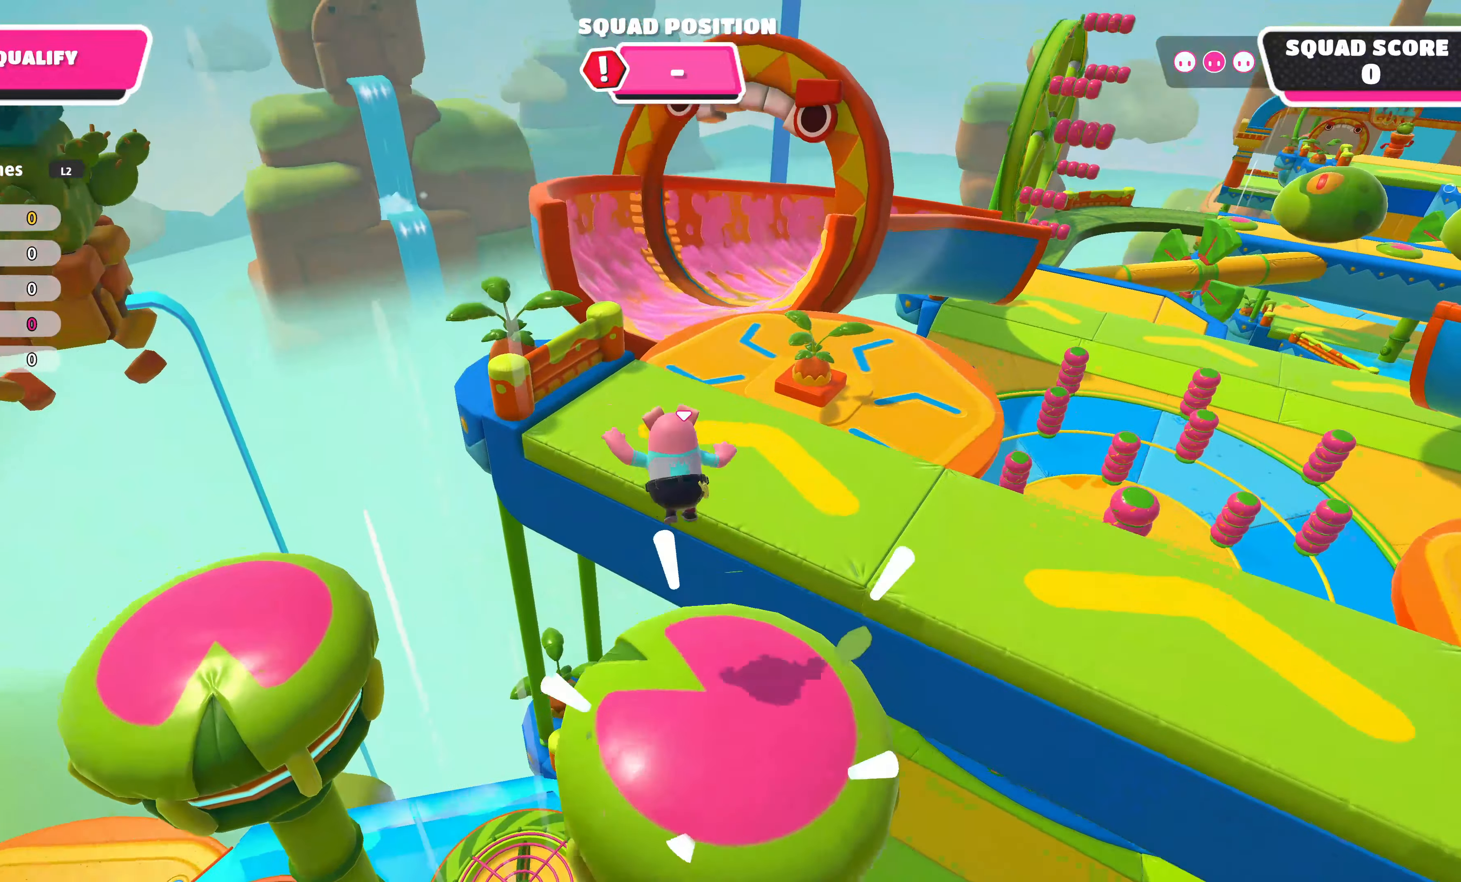
Gameplay with a controller (PlayStation layout); each line is a JSON object with the inputs held at the frame after it. "events" lists button and stick changes between this image and that frame as [ms after this image, input, new state], when the widget could be followed in between.
{"buttons": [], "left_stick": "up", "right_stick": "center", "events": []}
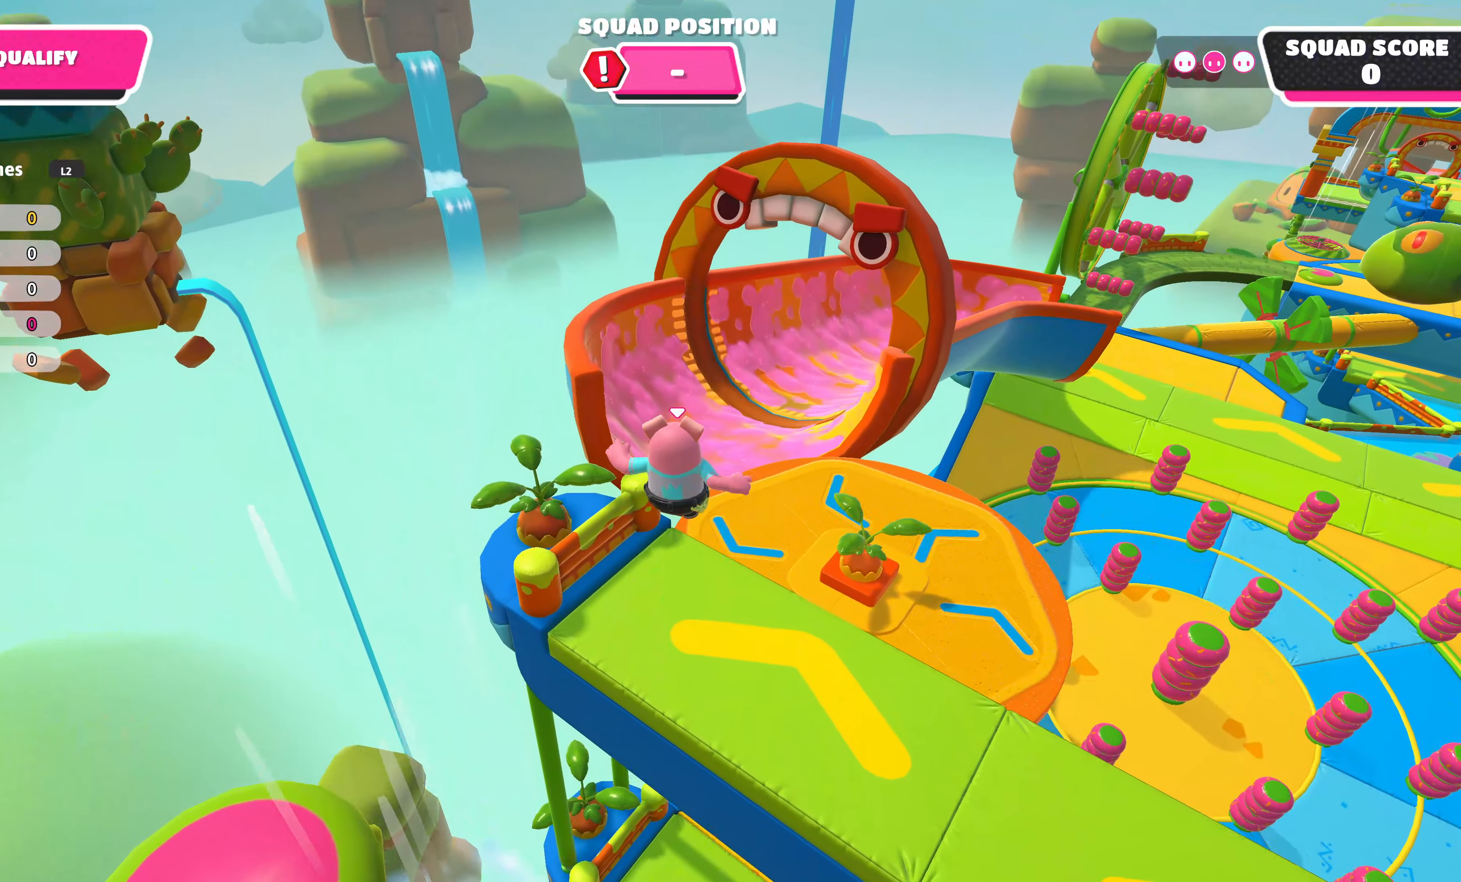
{"buttons": [], "left_stick": "up", "right_stick": "center", "events": []}
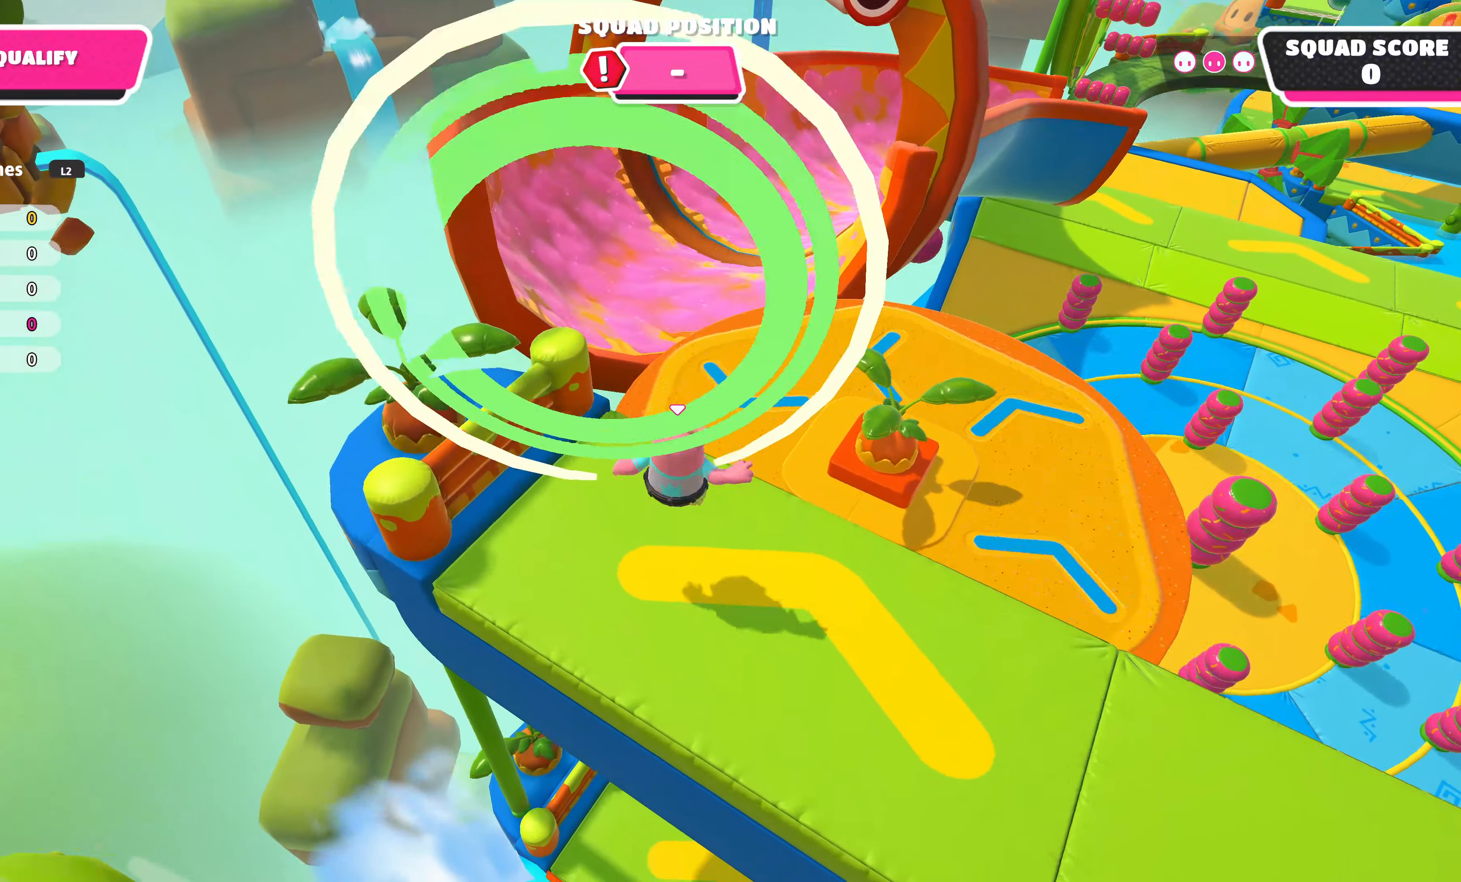
{"buttons": [], "left_stick": "up", "right_stick": "center", "events": [[134, "CROSS", "down"], [250, "CROSS", "up"], [350, "SQUARE", "down"], [450, "SQUARE", "up"]]}
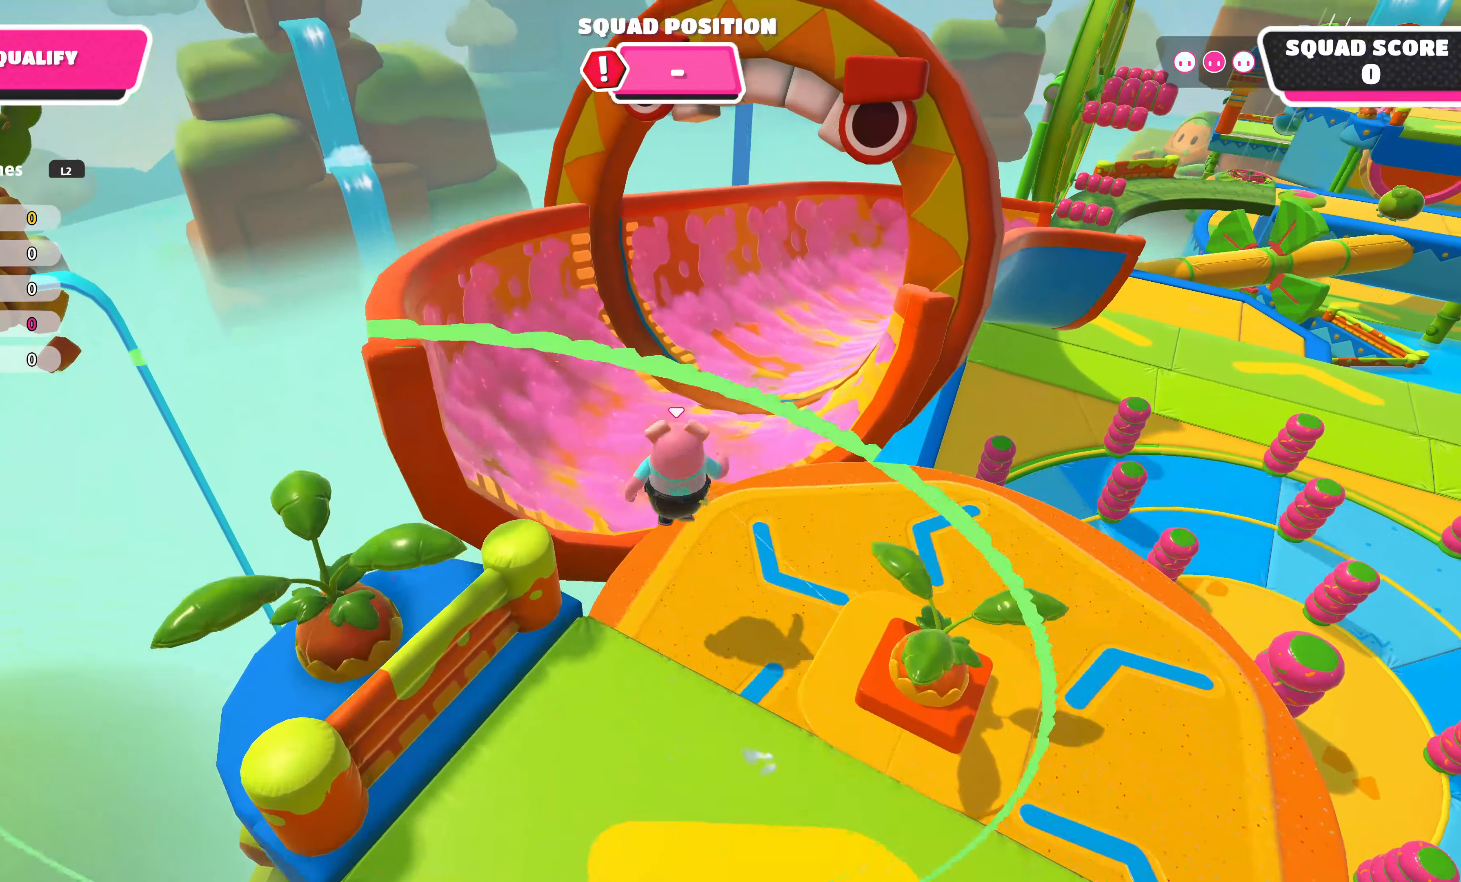
{"buttons": [], "left_stick": "up", "right_stick": "center", "events": [[267, "right_stick", "right"], [484, "right_stick", "center"]]}
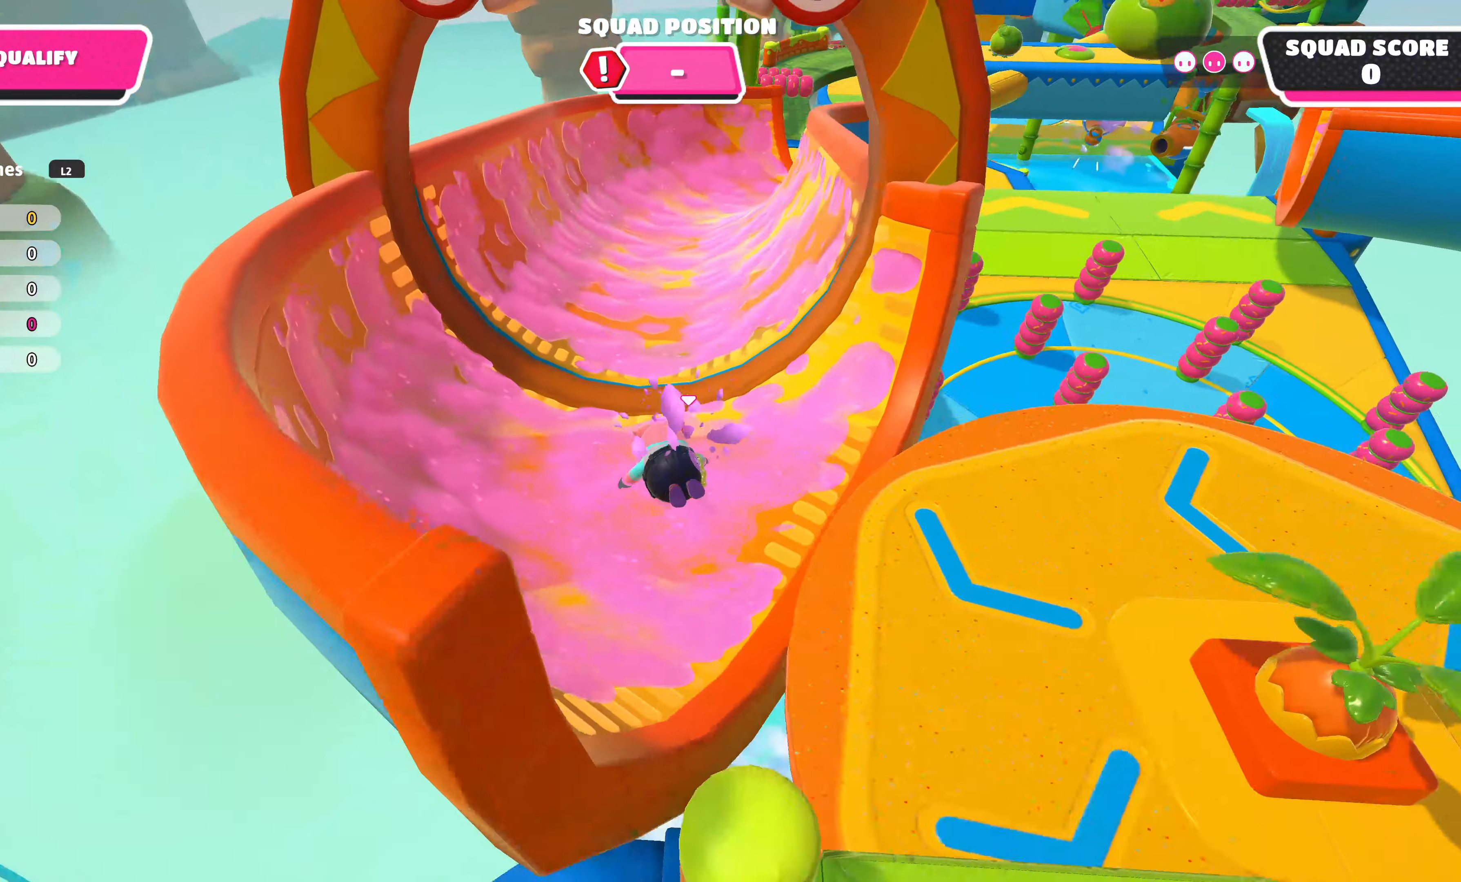
{"buttons": [], "left_stick": "up-right", "right_stick": "center", "events": [[434, "left_stick", "up-right"]]}
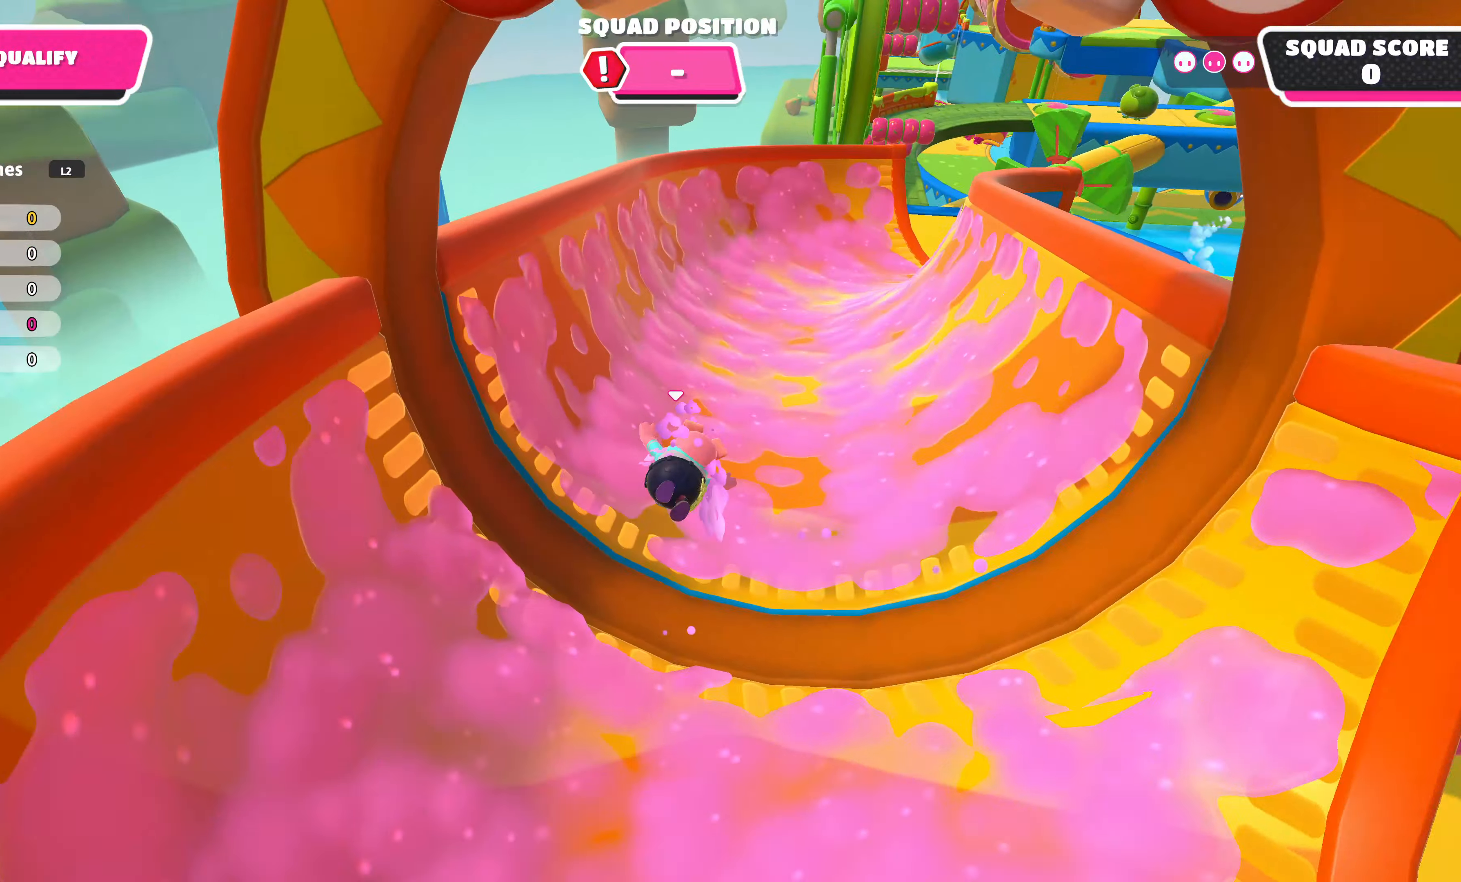
{"buttons": [], "left_stick": "up-right", "right_stick": "center", "events": []}
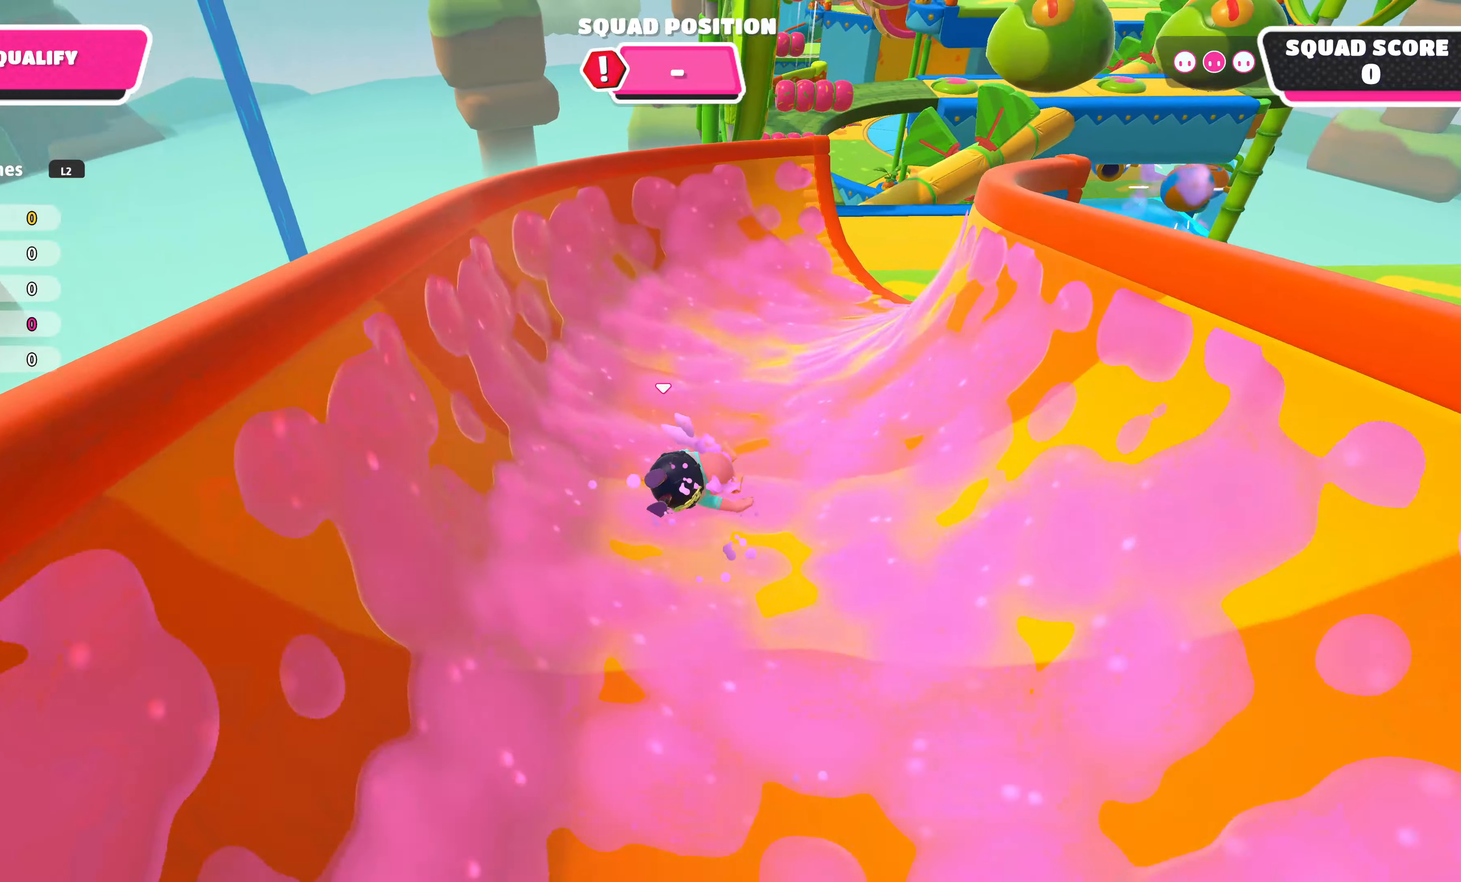
{"buttons": [], "left_stick": "up-right", "right_stick": "center", "events": []}
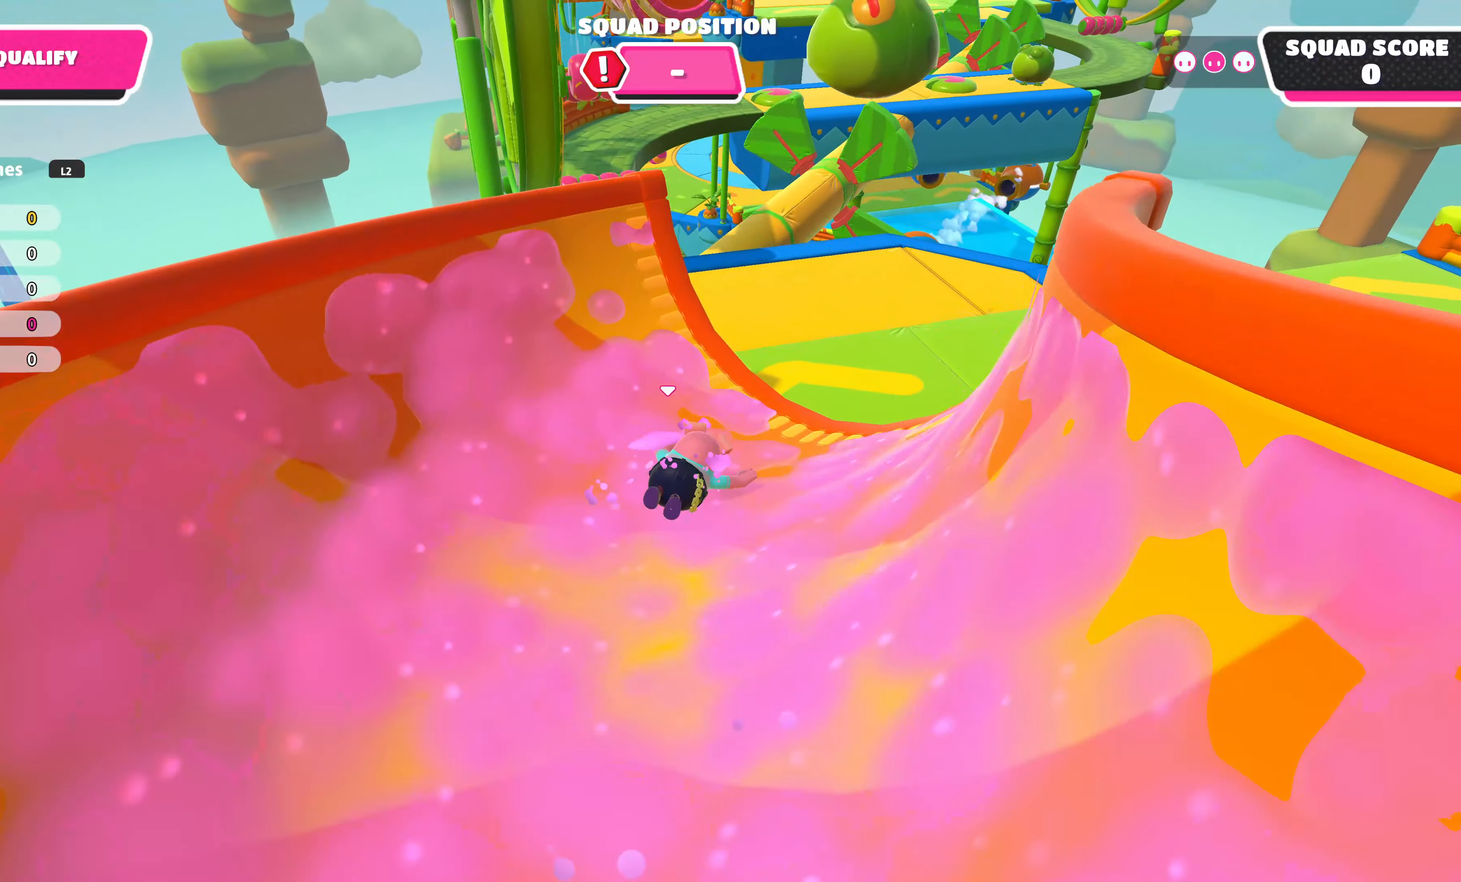
{"buttons": [], "left_stick": "up-left", "right_stick": "center", "events": [[83, "left_stick", "up"], [150, "CROSS", "down"], [233, "left_stick", "up-left"], [300, "CROSS", "up"]]}
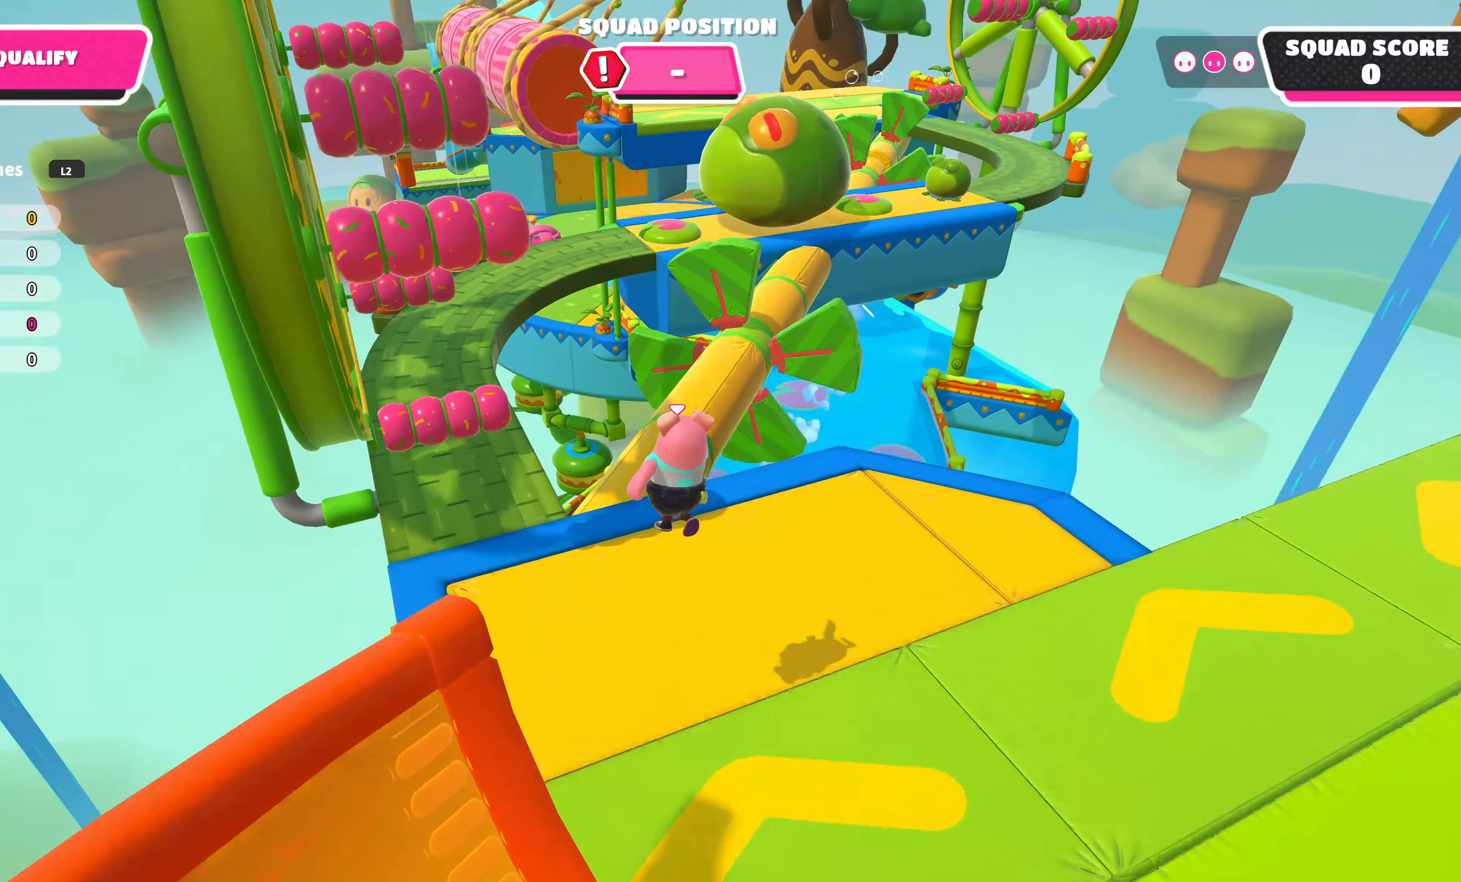
{"buttons": ["CROSS"], "left_stick": "up", "right_stick": "center", "events": [[166, "left_stick", "up"], [433, "CROSS", "down"]]}
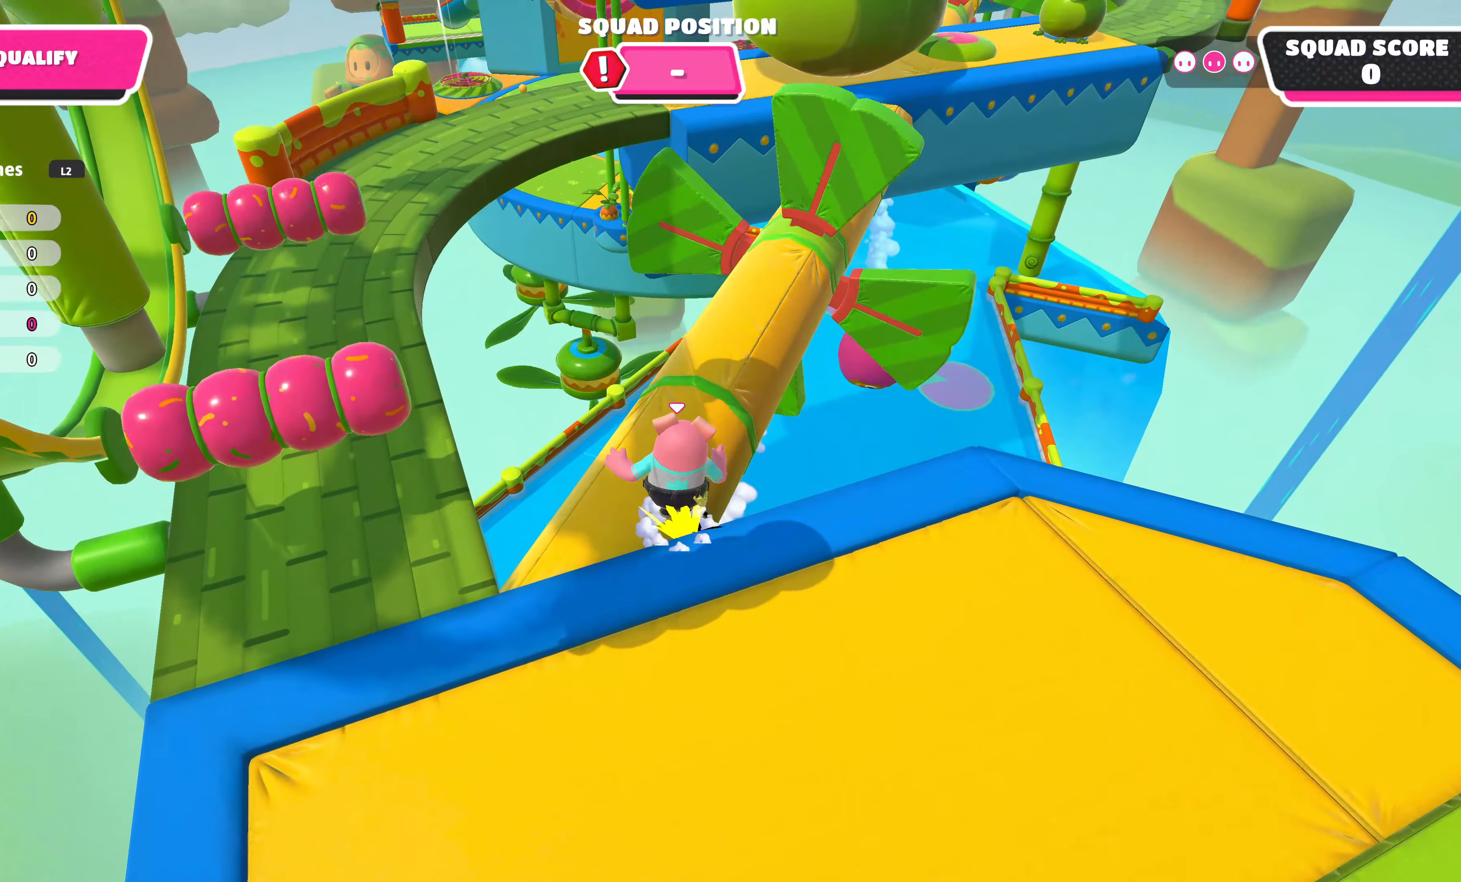
{"buttons": [], "left_stick": "up-right", "right_stick": "center", "events": [[233, "CROSS", "up"], [316, "left_stick", "up-right"]]}
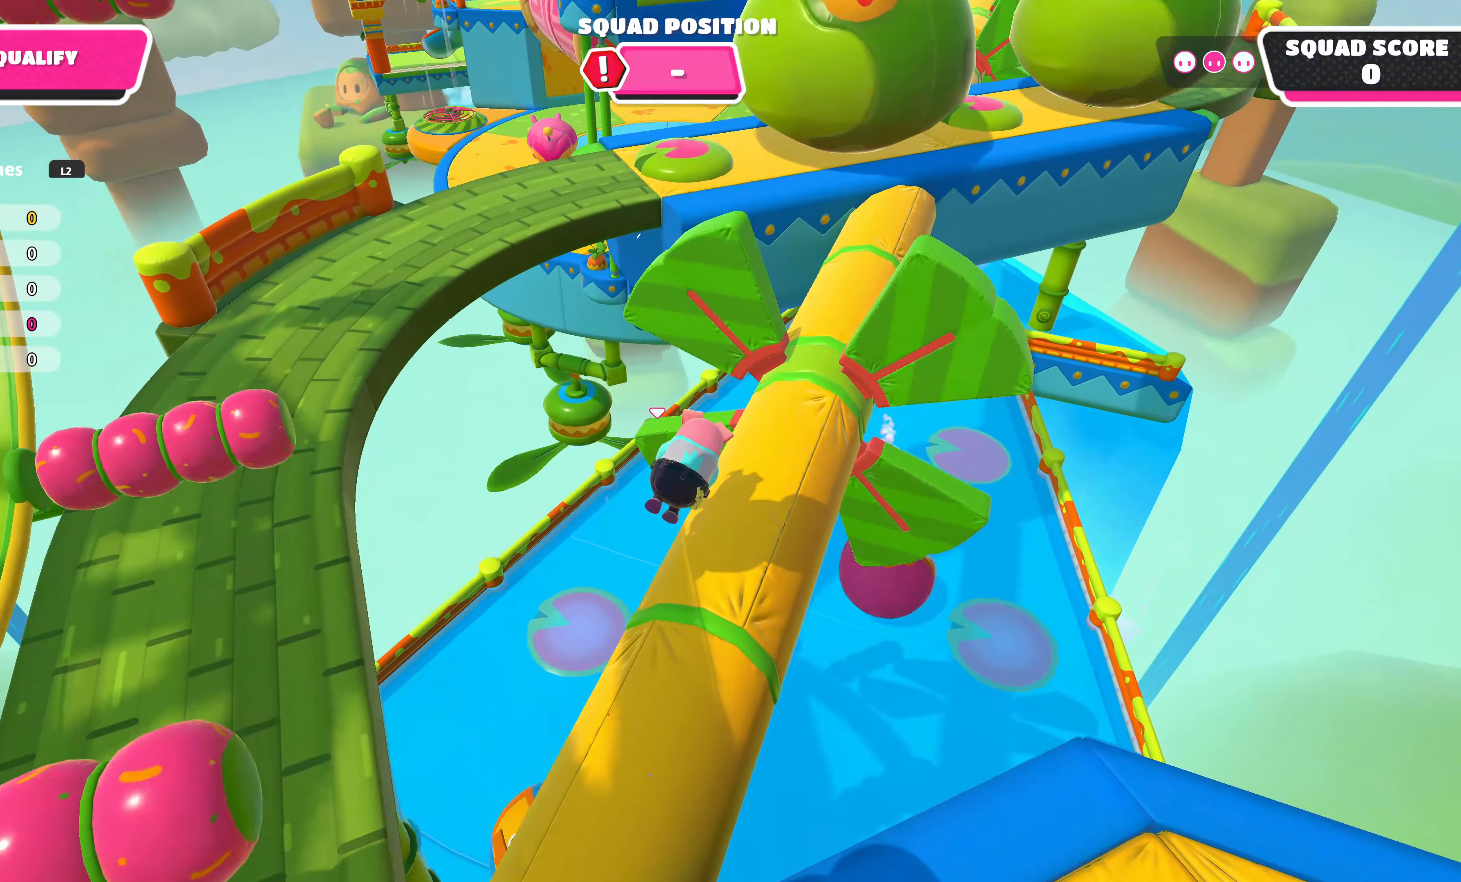
{"buttons": [], "left_stick": "up-right", "right_stick": "center", "events": [[83, "right_stick", "up-right"], [266, "right_stick", "center"]]}
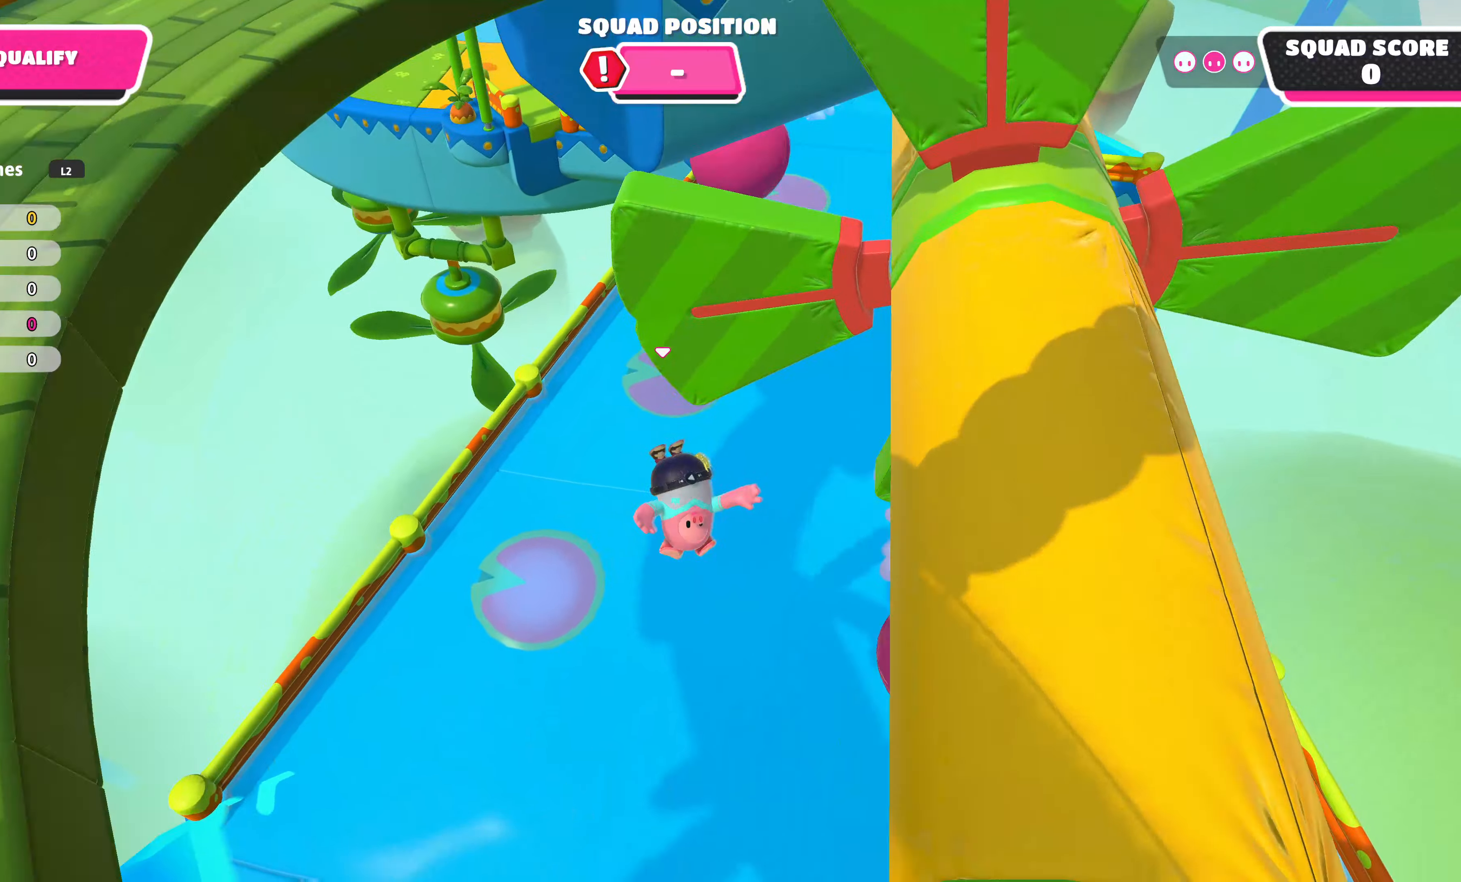
{"buttons": [], "left_stick": "up", "right_stick": "down", "events": [[16, "left_stick", "up"], [166, "right_stick", "down"]]}
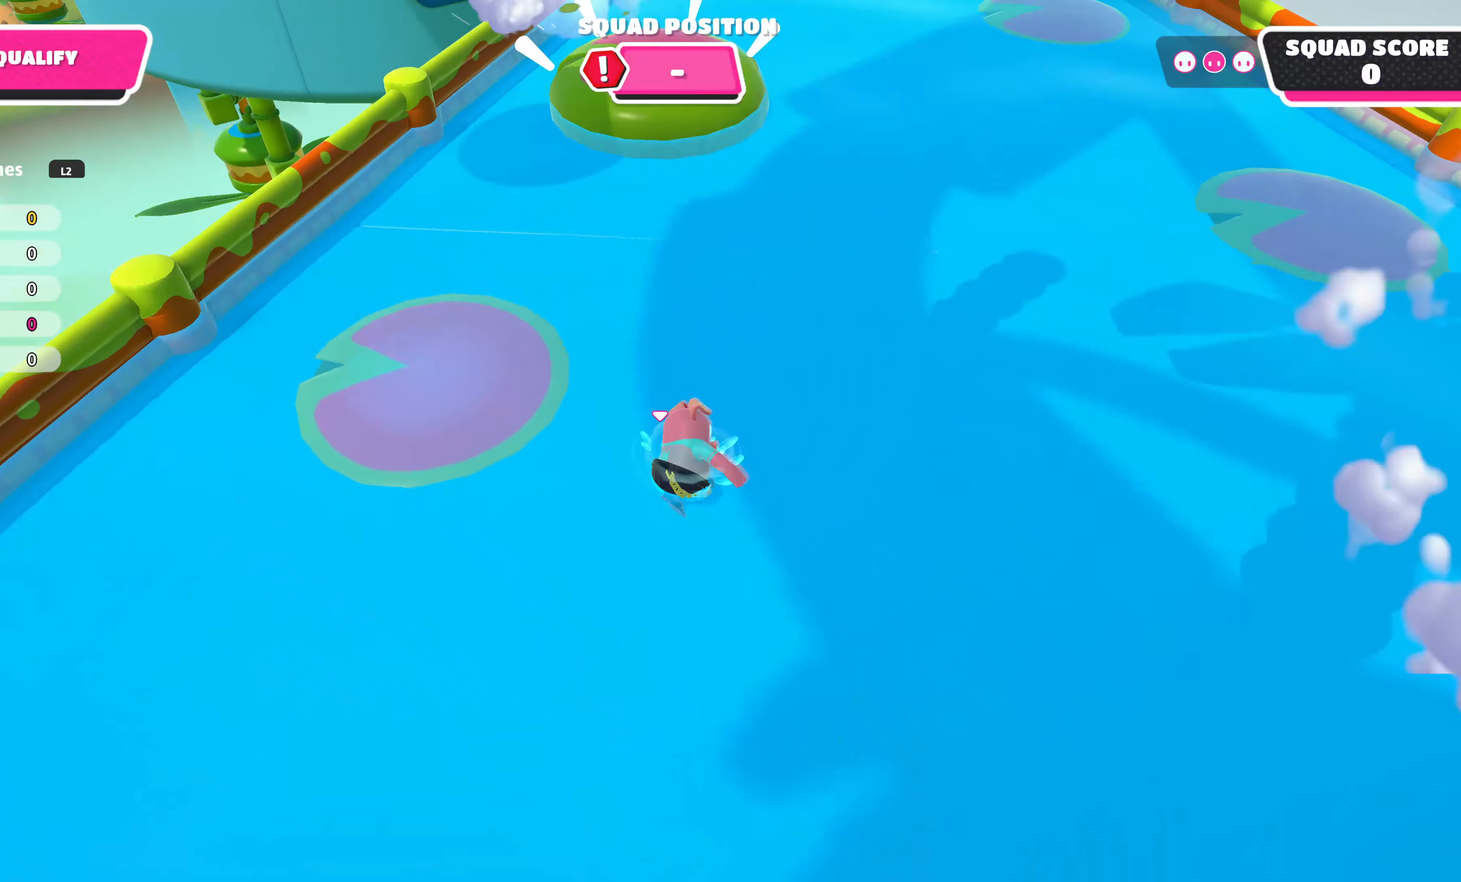
{"buttons": [], "left_stick": "up", "right_stick": "center", "events": [[150, "right_stick", "center"]]}
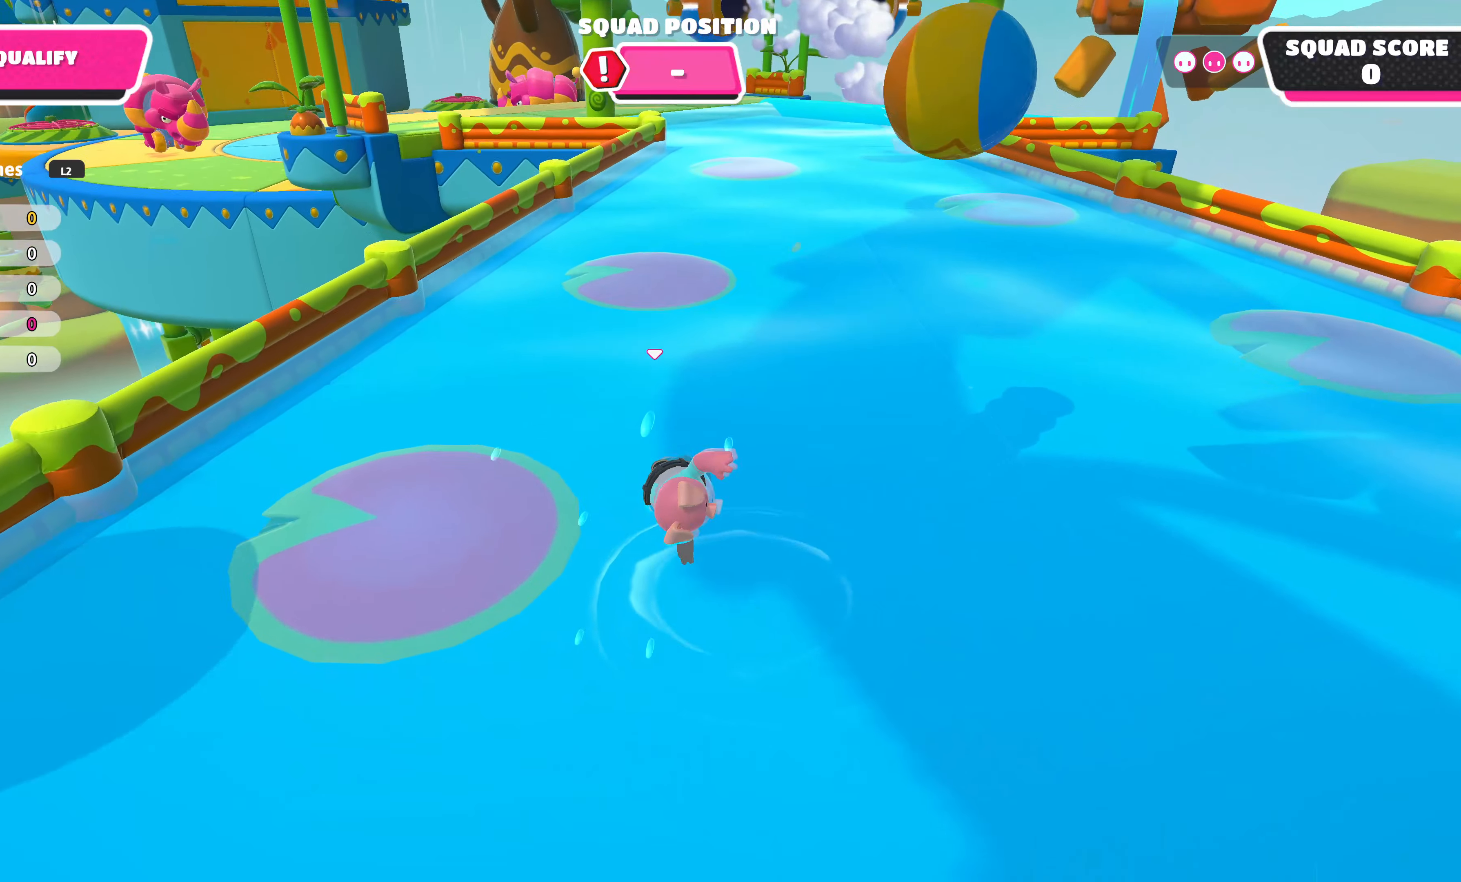
{"buttons": [], "left_stick": "up", "right_stick": "center", "events": [[150, "right_stick", "down"], [350, "right_stick", "center"]]}
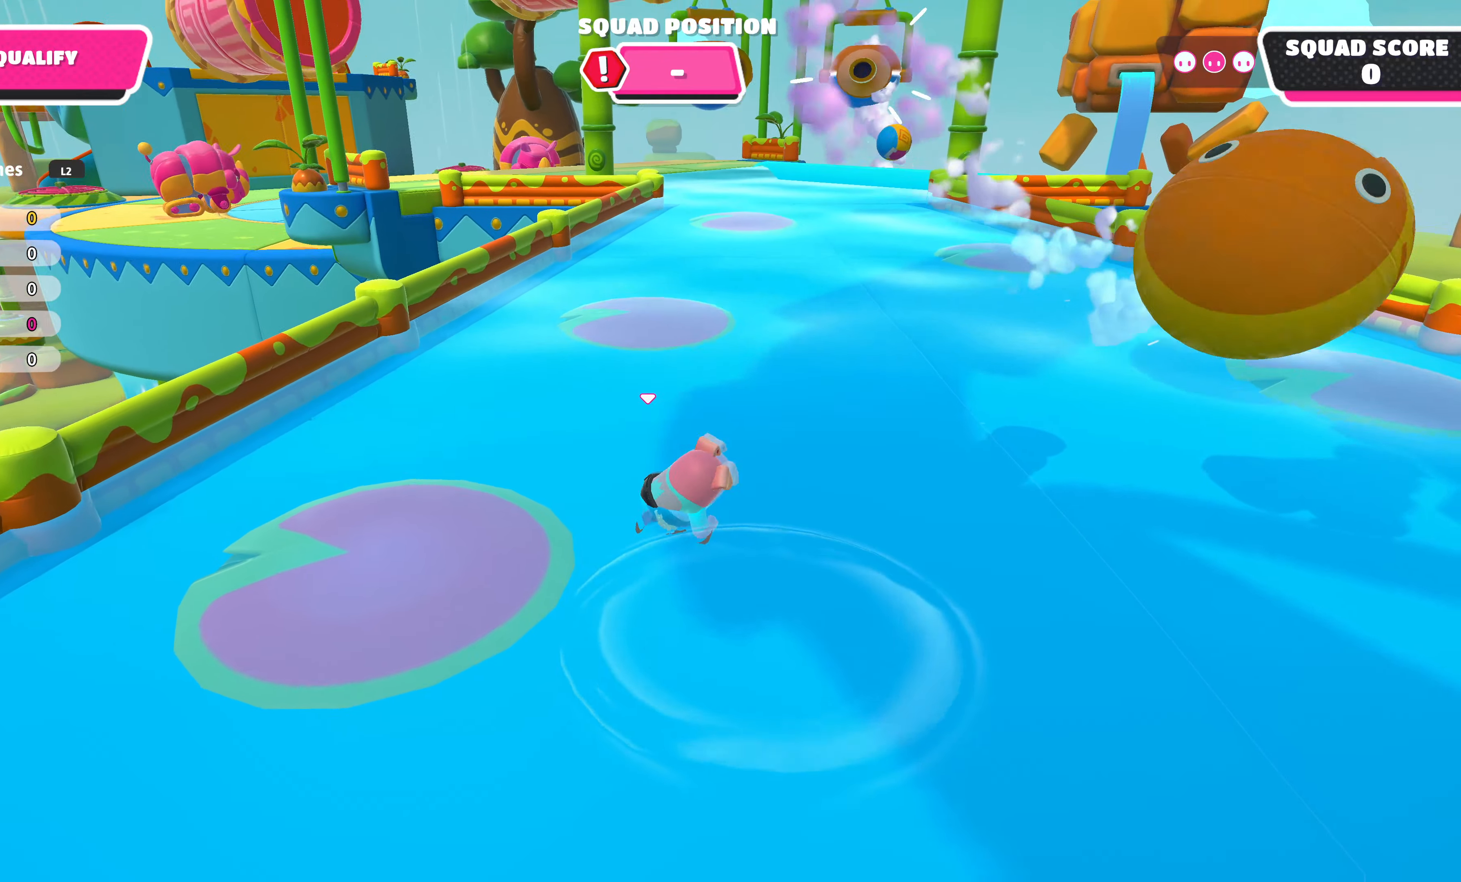
{"buttons": [], "left_stick": "up", "right_stick": "center", "events": []}
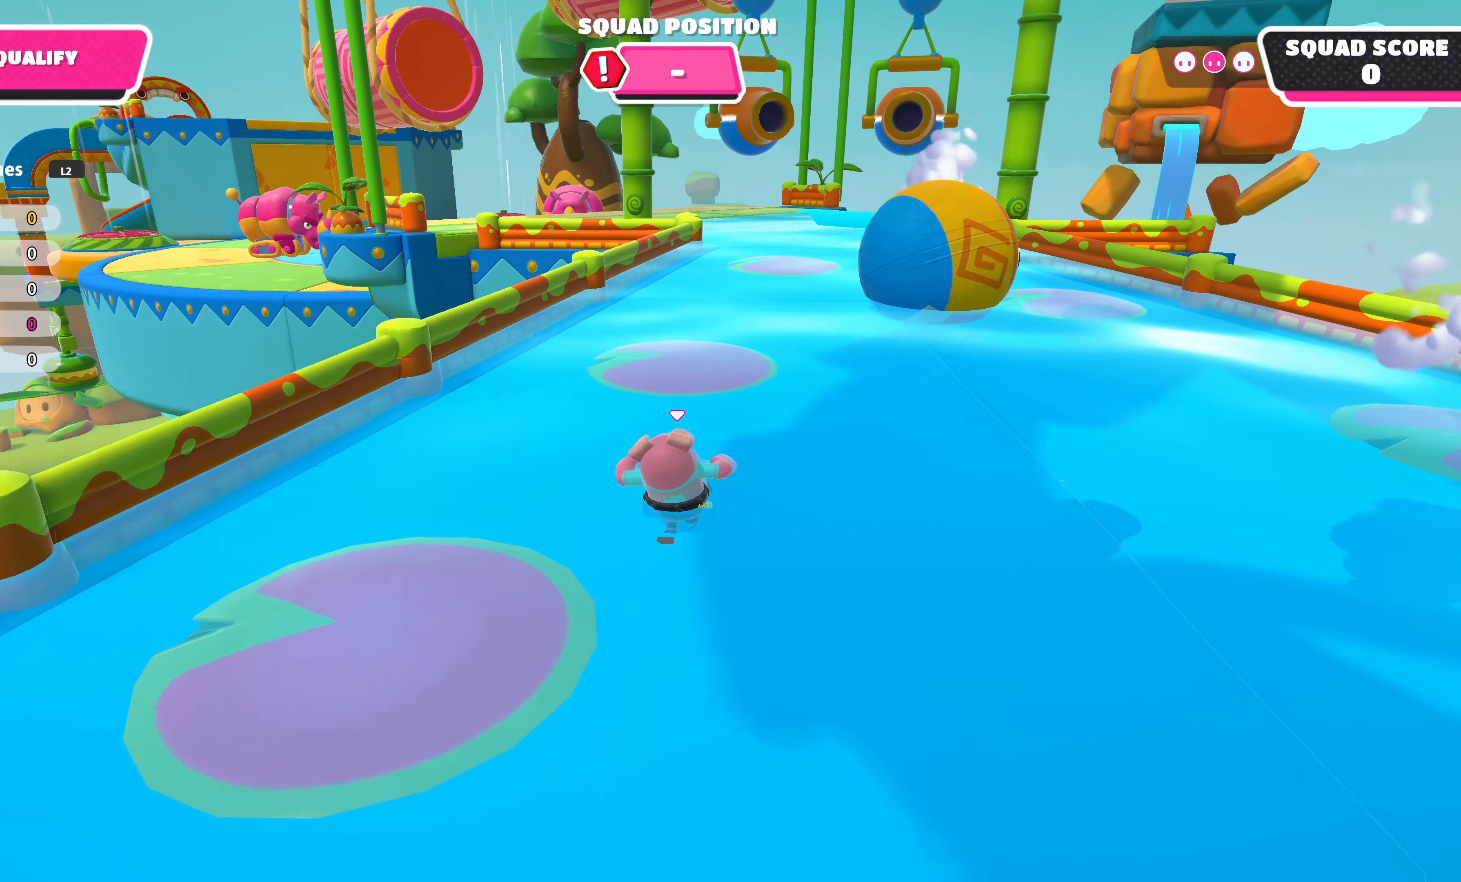
{"buttons": ["CROSS"], "left_stick": "up", "right_stick": "center", "events": [[416, "CROSS", "down"]]}
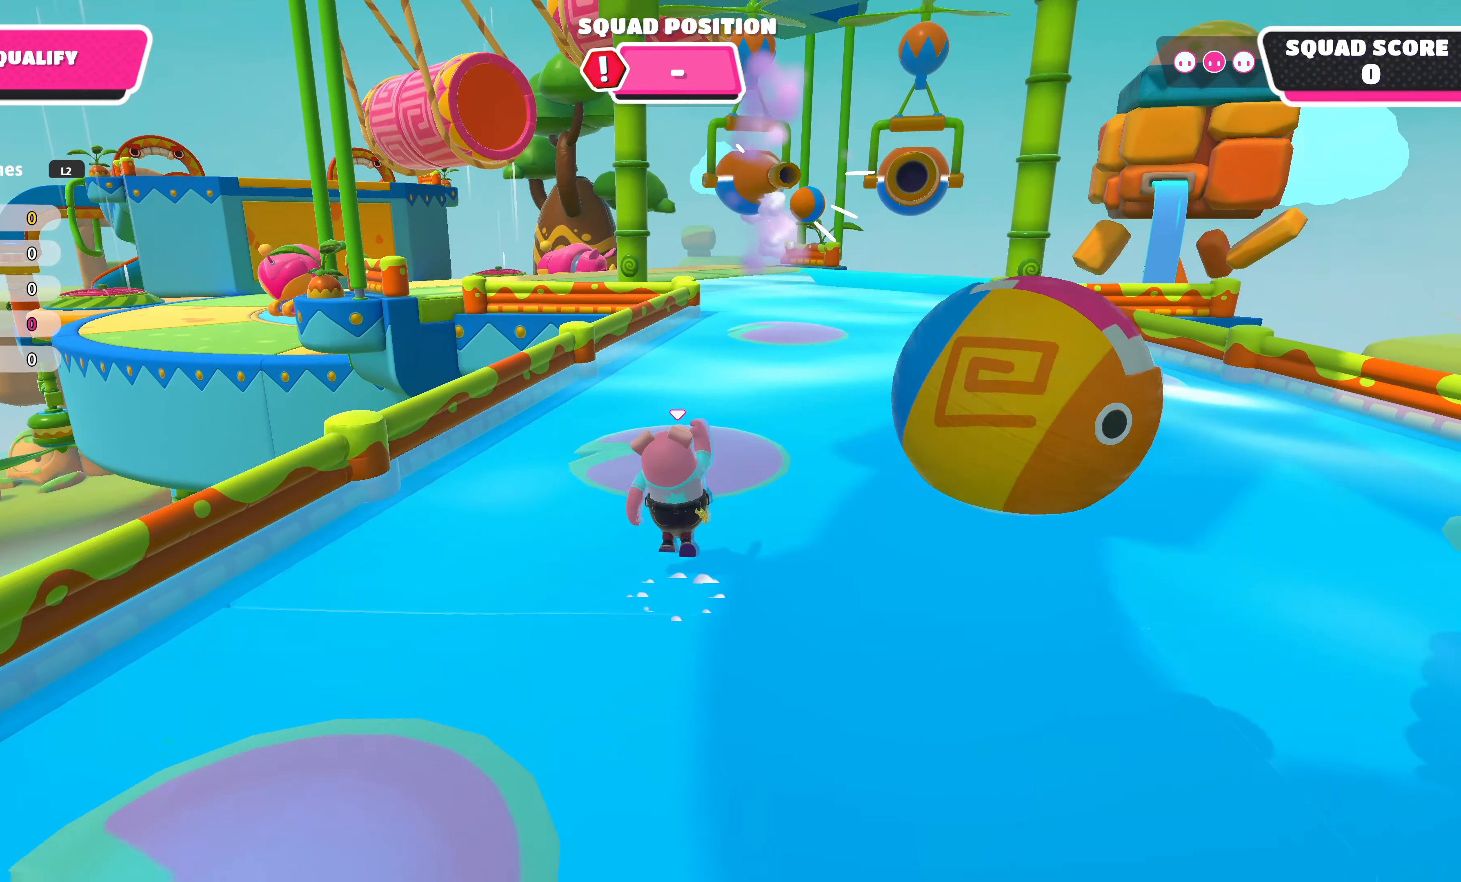
{"buttons": [], "left_stick": "up", "right_stick": "center", "events": [[33, "CROSS", "up"], [250, "SQUARE", "down"], [383, "SQUARE", "up"]]}
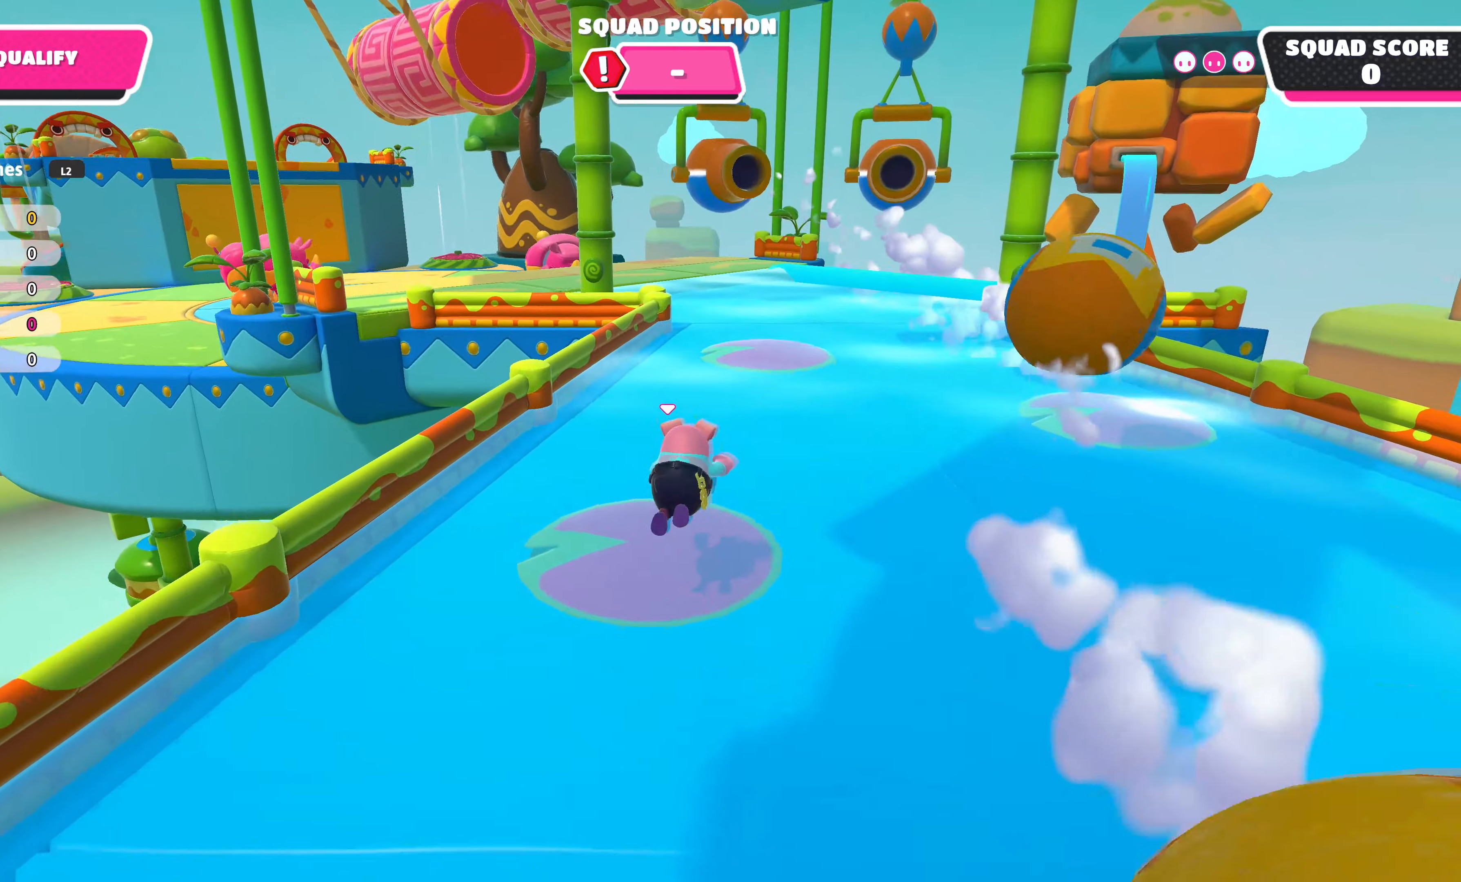
{"buttons": [], "left_stick": "up", "right_stick": "up", "events": [[483, "right_stick", "up"]]}
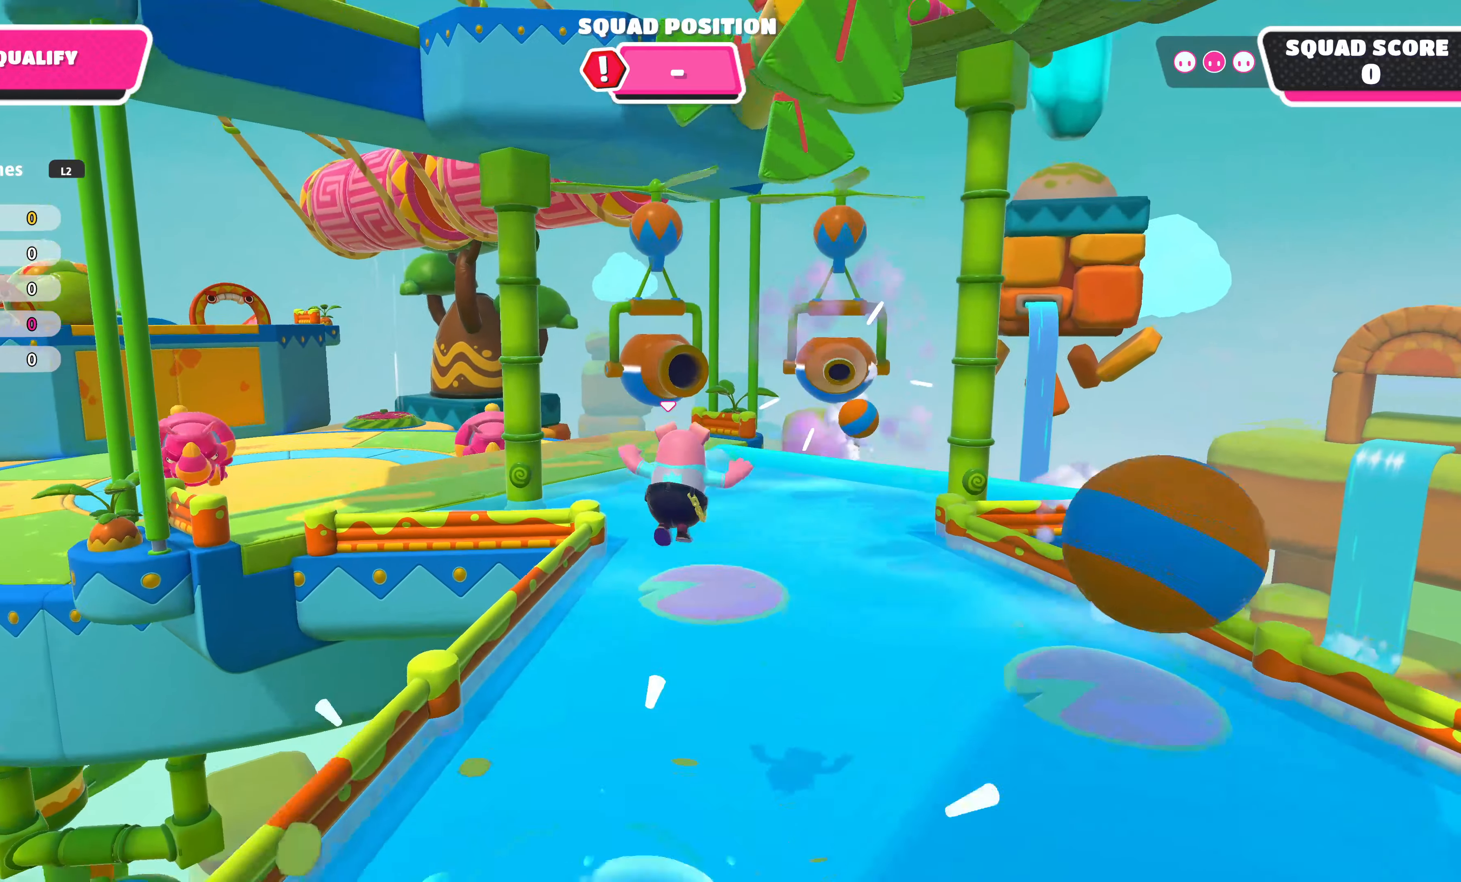
{"buttons": [], "left_stick": "up", "right_stick": "center", "events": [[233, "right_stick", "center"]]}
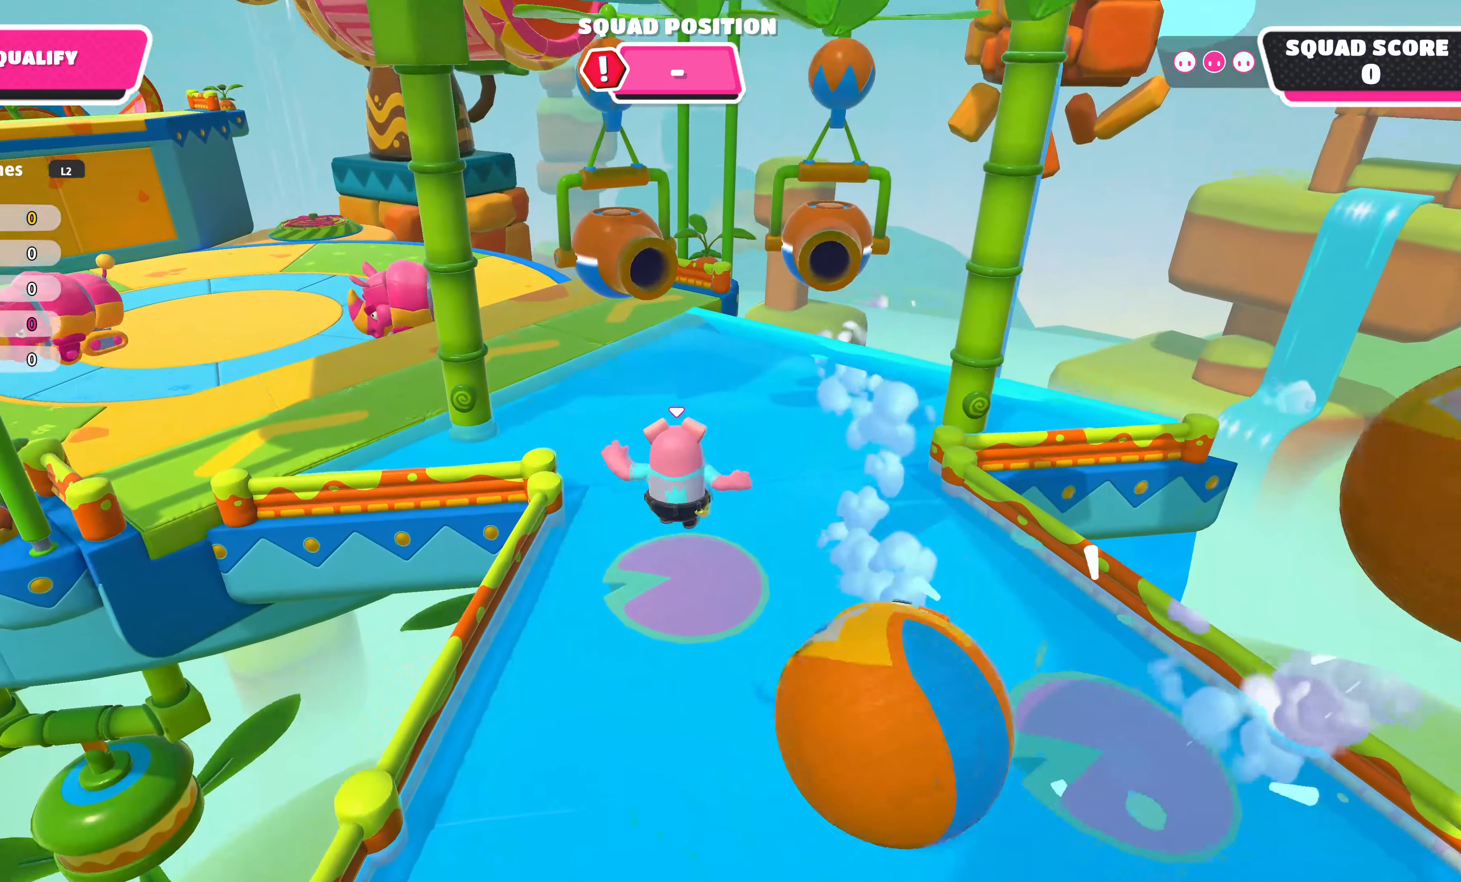
{"buttons": [], "left_stick": "up-left", "right_stick": "center", "events": [[150, "SQUARE", "down"], [267, "SQUARE", "up"], [317, "left_stick", "up-left"]]}
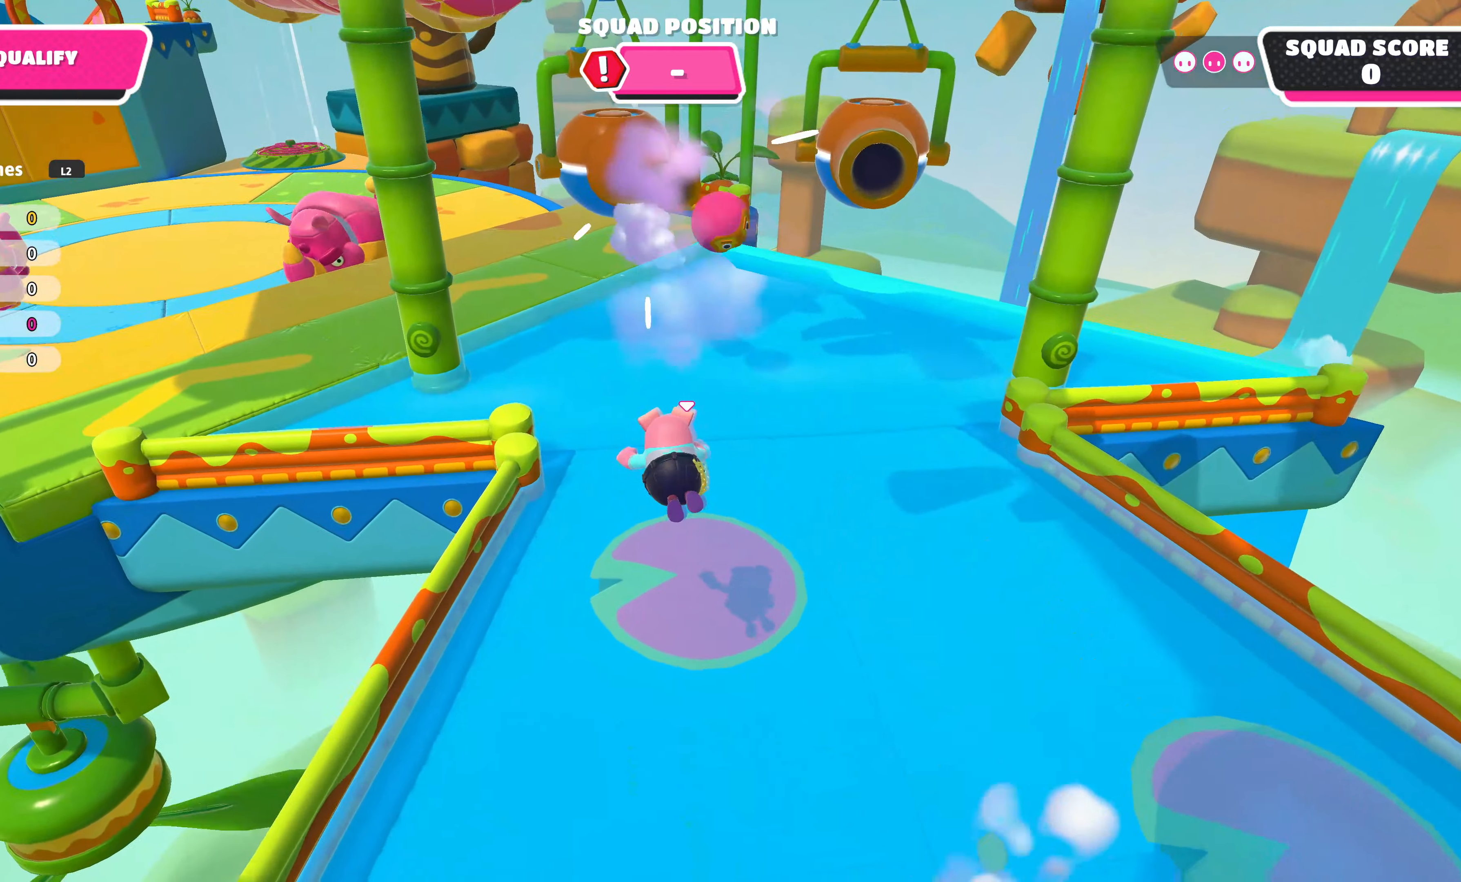
{"buttons": [], "left_stick": "up-left", "right_stick": "center", "events": [[83, "right_stick", "up-left"], [317, "right_stick", "center"]]}
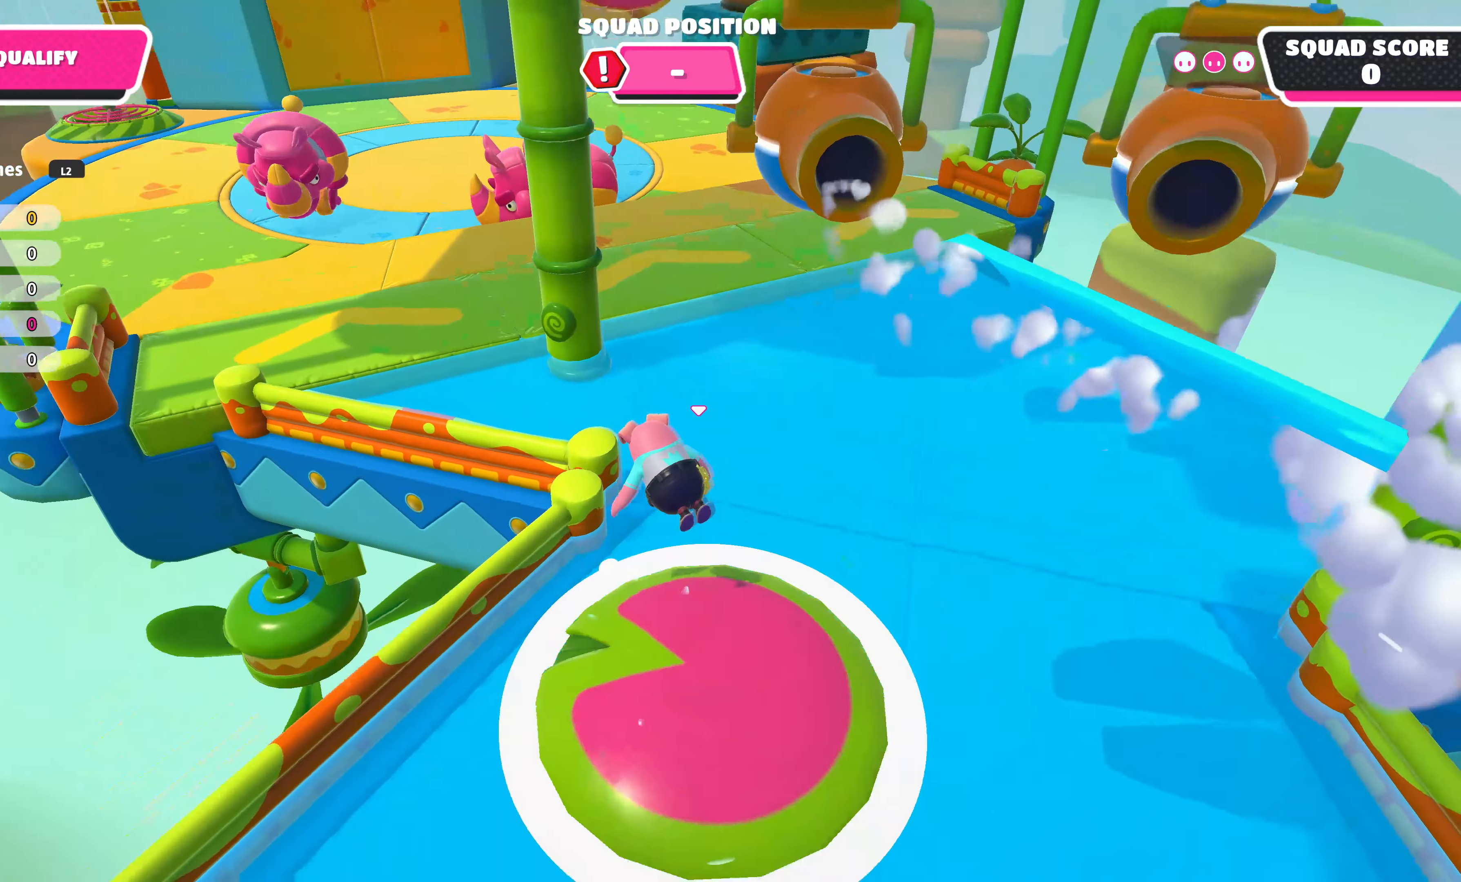
{"buttons": [], "left_stick": "left", "right_stick": "up-left", "events": [[300, "right_stick", "up-left"], [350, "left_stick", "left"]]}
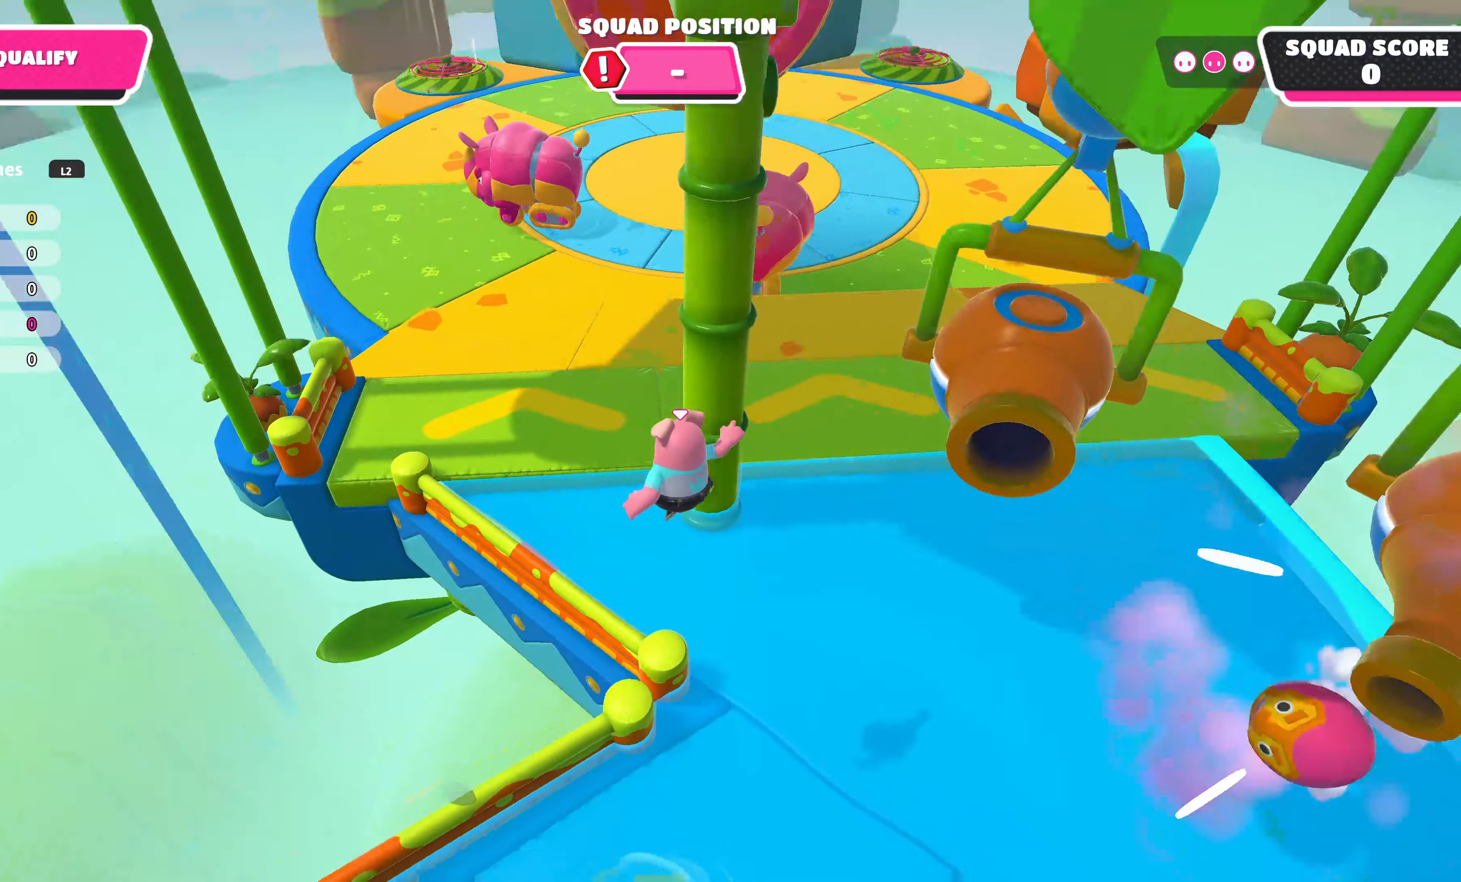
{"buttons": [], "left_stick": "up", "right_stick": "center", "events": [[17, "left_stick", "up-left"], [67, "right_stick", "center"], [250, "left_stick", "up"]]}
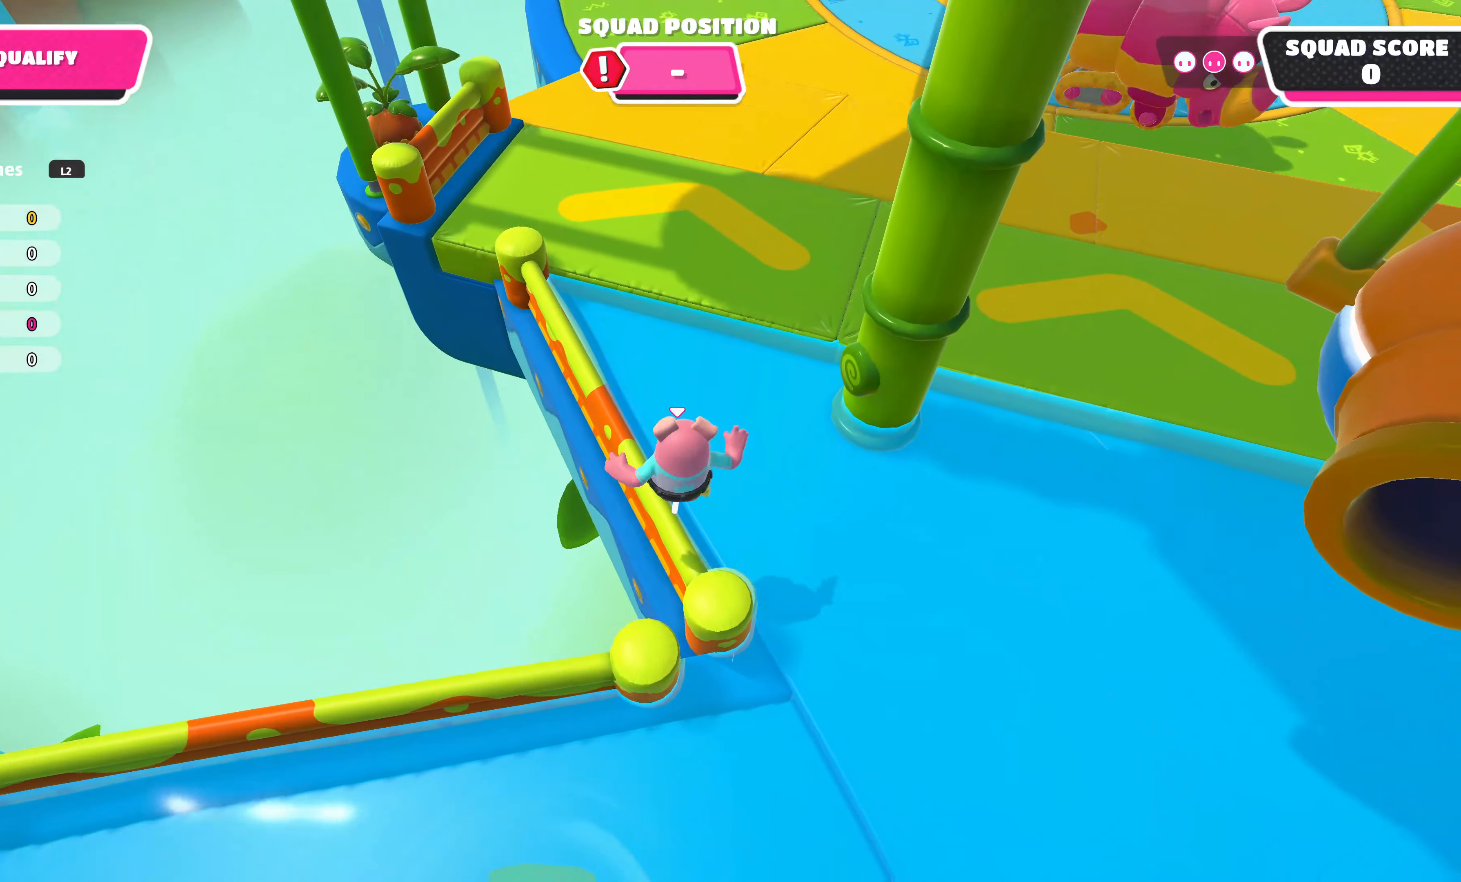
{"buttons": [], "left_stick": "up", "right_stick": "down", "events": [[50, "CROSS", "down"], [250, "CROSS", "up"], [483, "right_stick", "down"]]}
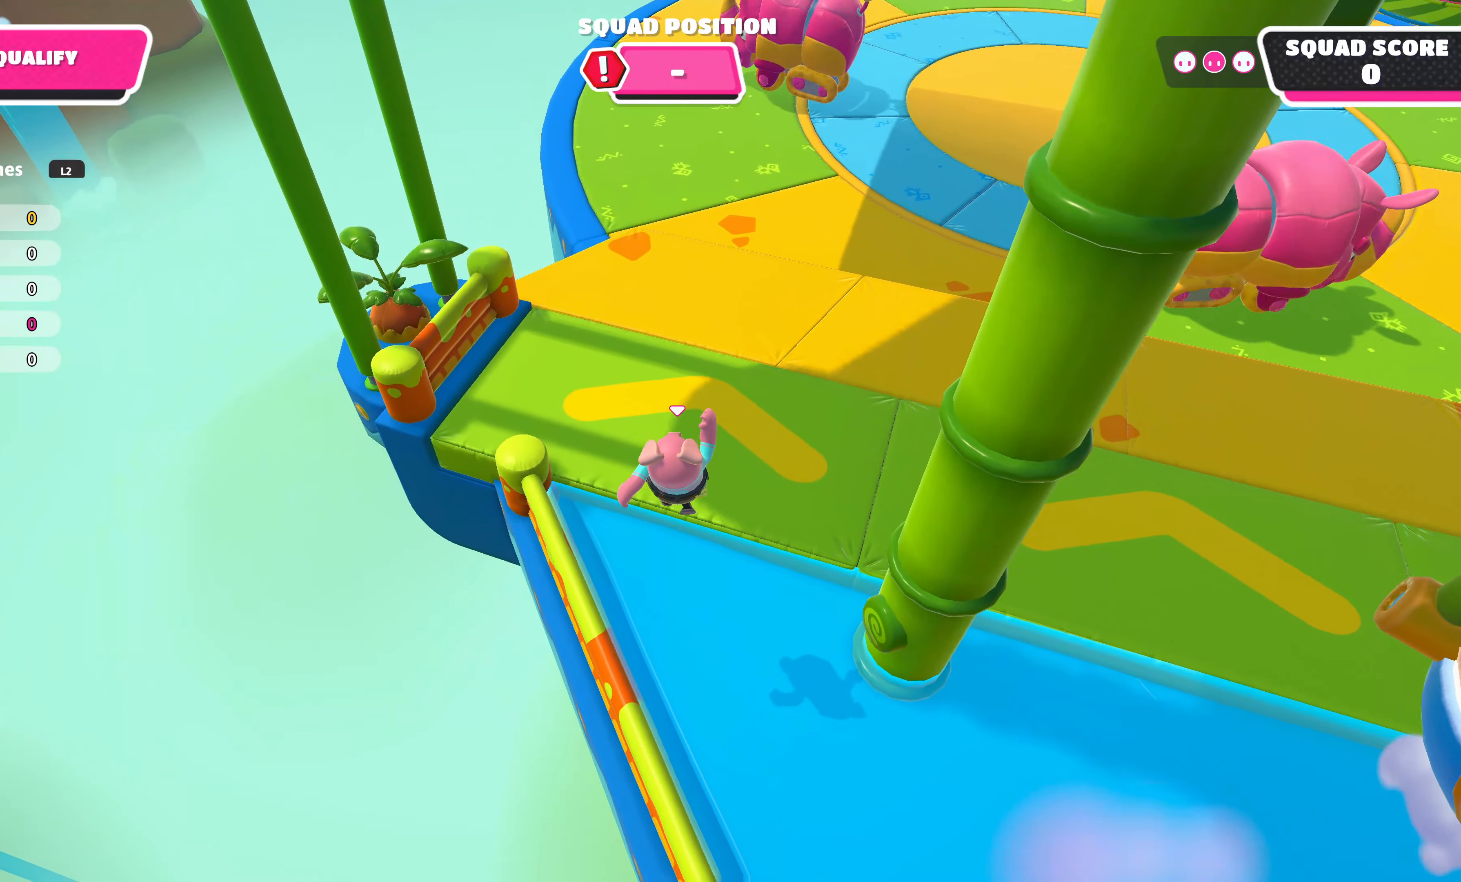
{"buttons": [], "left_stick": "up", "right_stick": "center", "events": [[267, "right_stick", "center"]]}
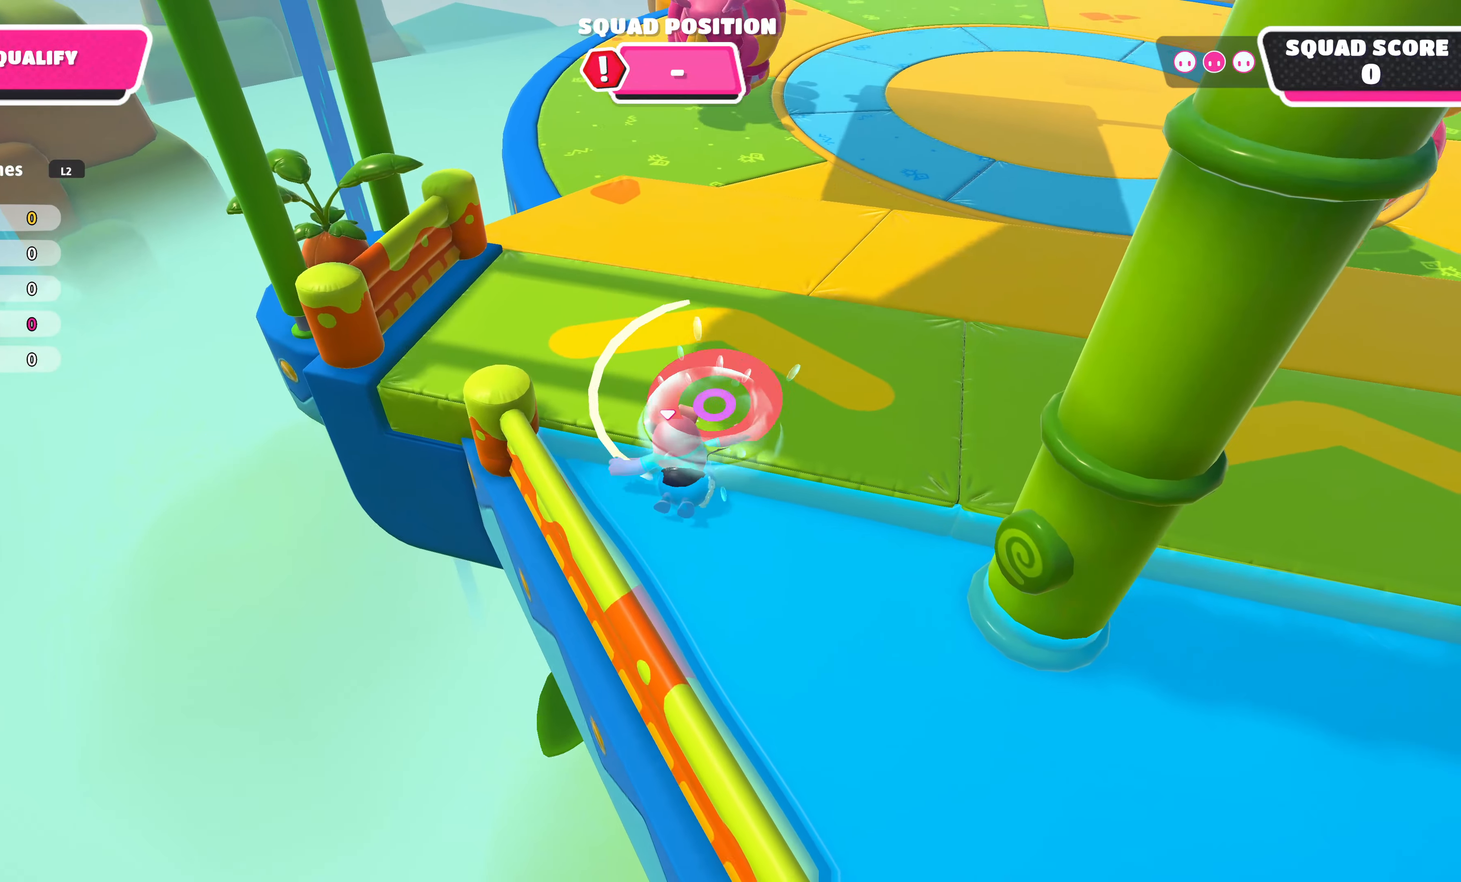
{"buttons": [], "left_stick": "up", "right_stick": "center", "events": [[267, "CROSS", "down"], [450, "CROSS", "up"]]}
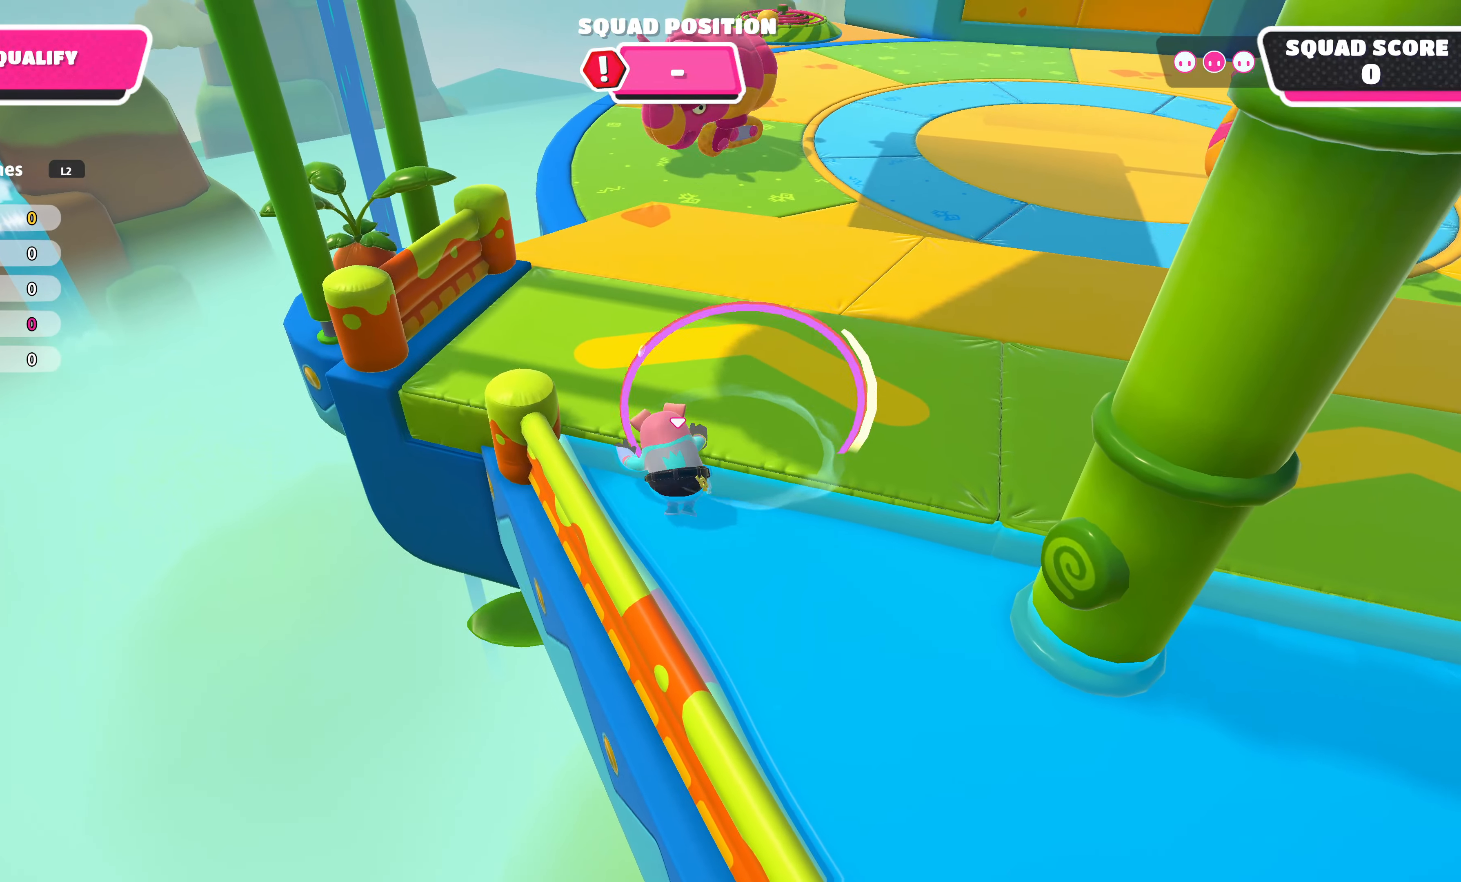
{"buttons": [], "left_stick": "up", "right_stick": "center", "events": [[167, "CROSS", "down"], [300, "CROSS", "up"]]}
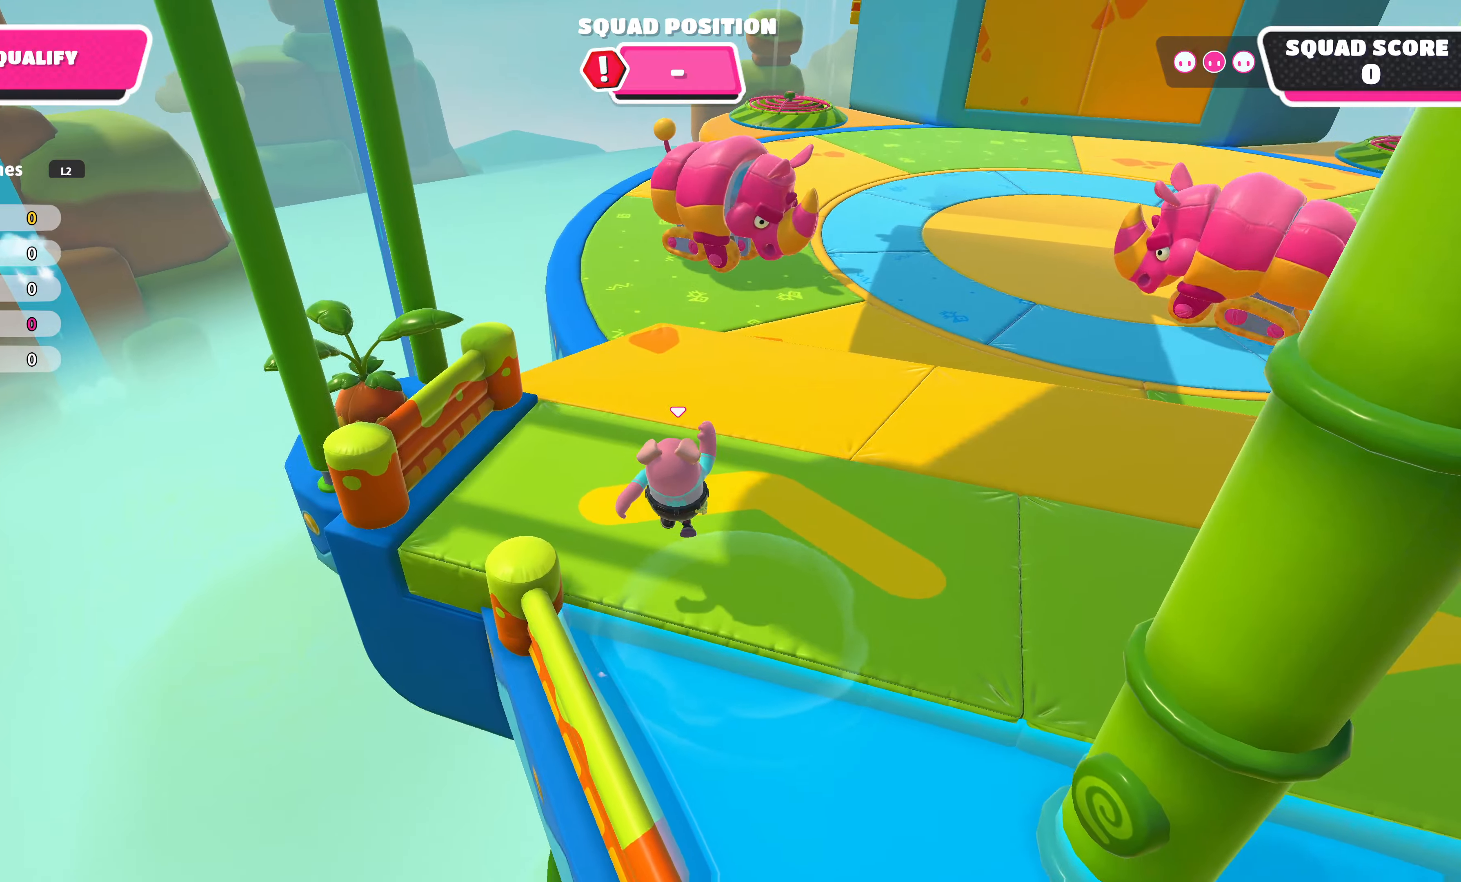
{"buttons": [], "left_stick": "up", "right_stick": "center", "events": []}